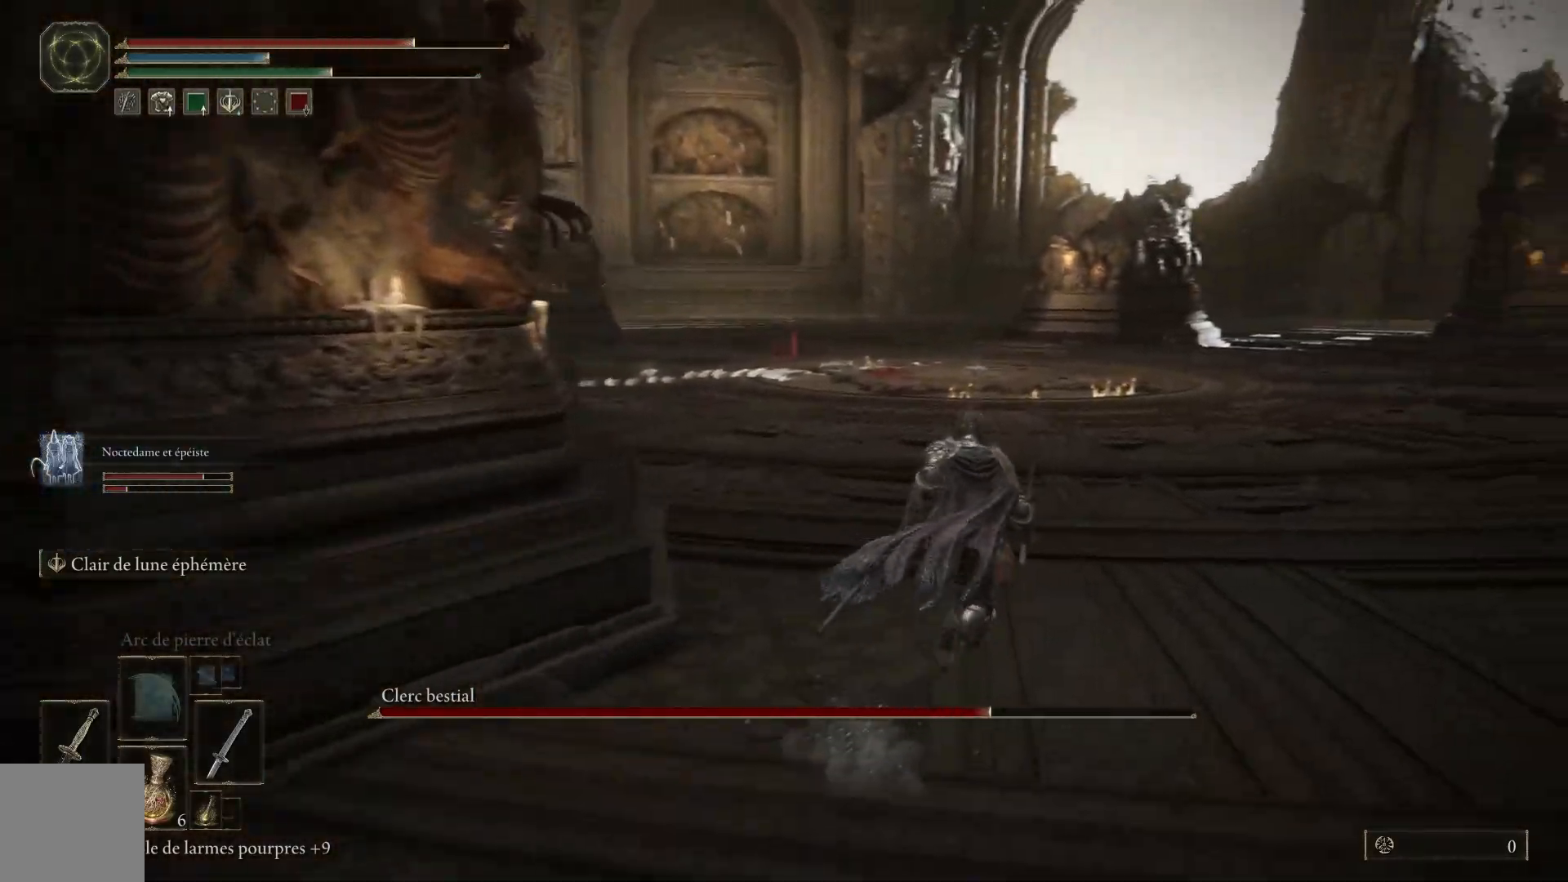
Gameplay with a controller (Xbox layout); each line is a JSON object with the inputs held at the frame after it. "events" lists button and stick changes between this image and that frame as [ms after this image, input, new state], when the widget could be followed in between.
{"buttons": [], "left_stick": "up", "right_stick": "center", "events": [[283, "B", "up"]]}
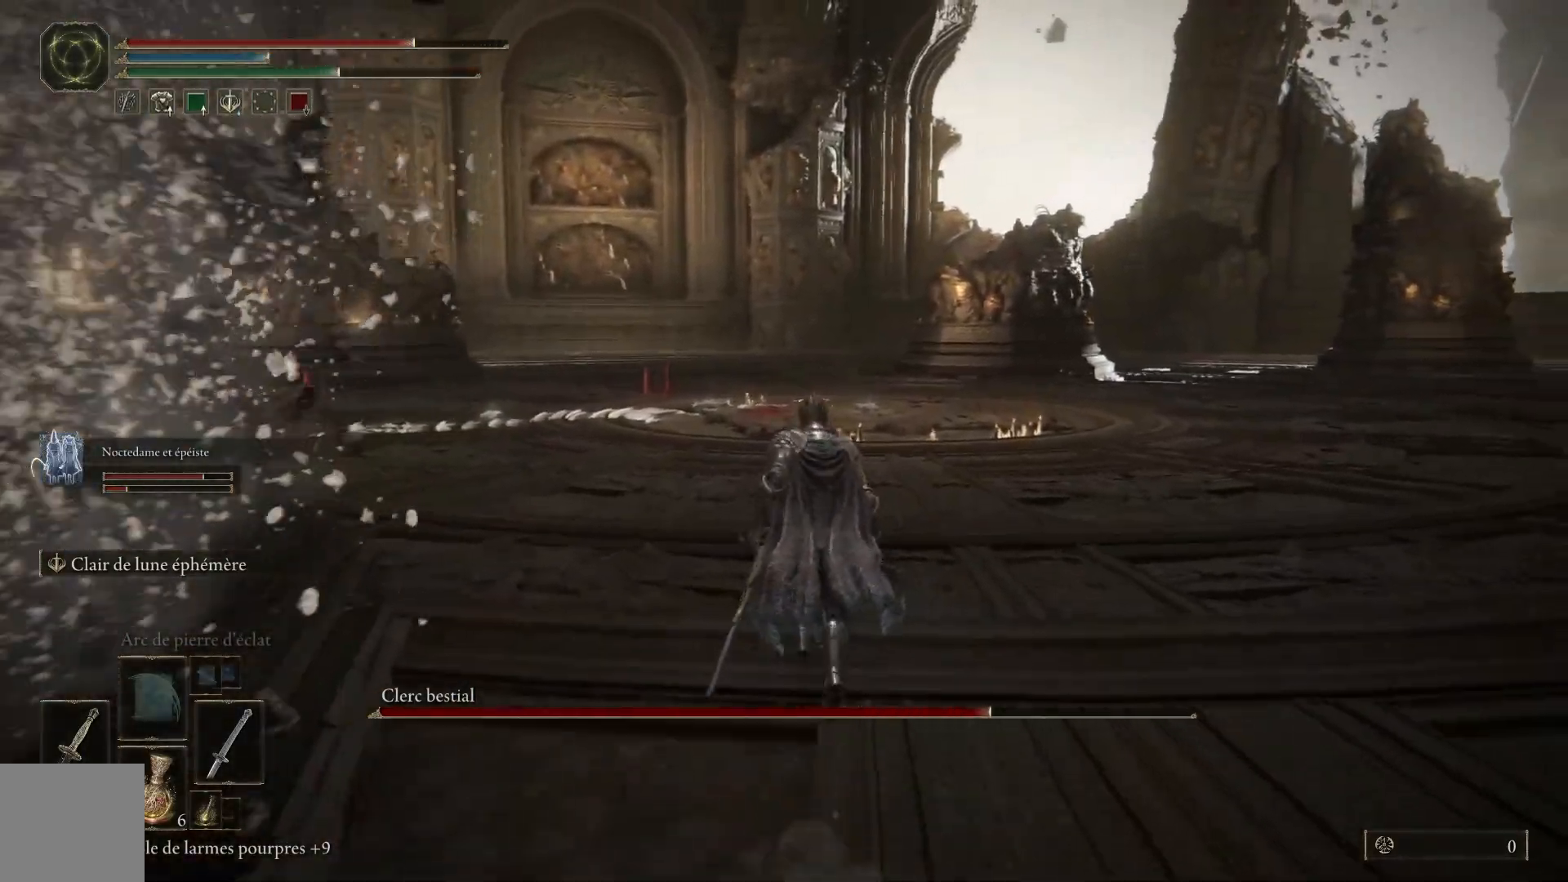
{"buttons": [], "left_stick": "up", "right_stick": "left", "events": [[17, "right_stick", "down-left"], [83, "right_stick", "left"]]}
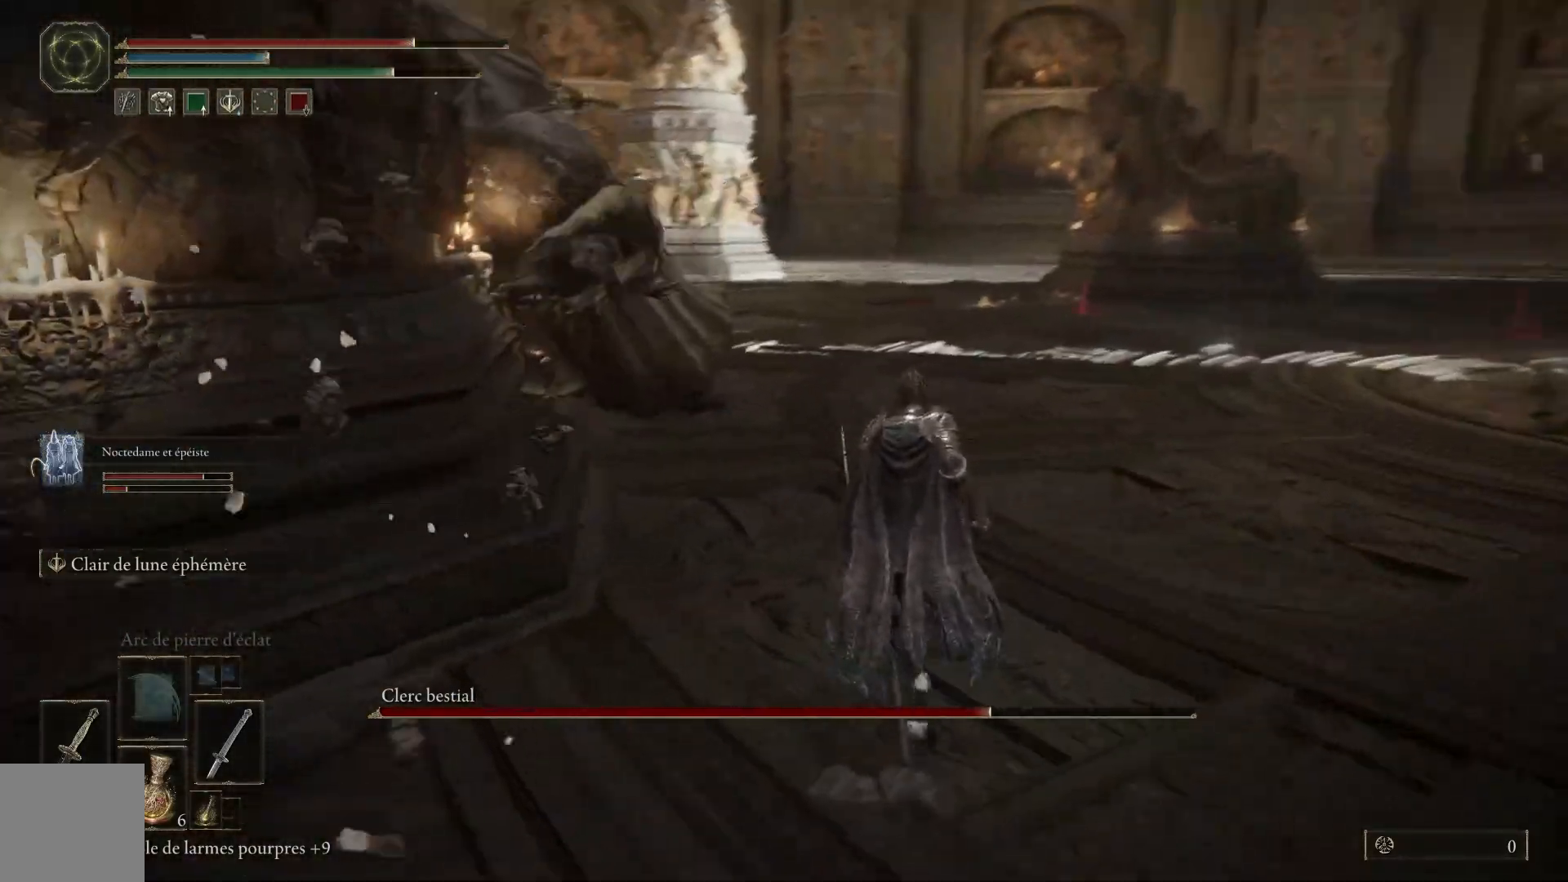
{"buttons": ["B"], "left_stick": "up", "right_stick": "center", "events": [[50, "R3", "down"], [150, "R3", "up"], [217, "right_stick", "center"], [367, "B", "down"]]}
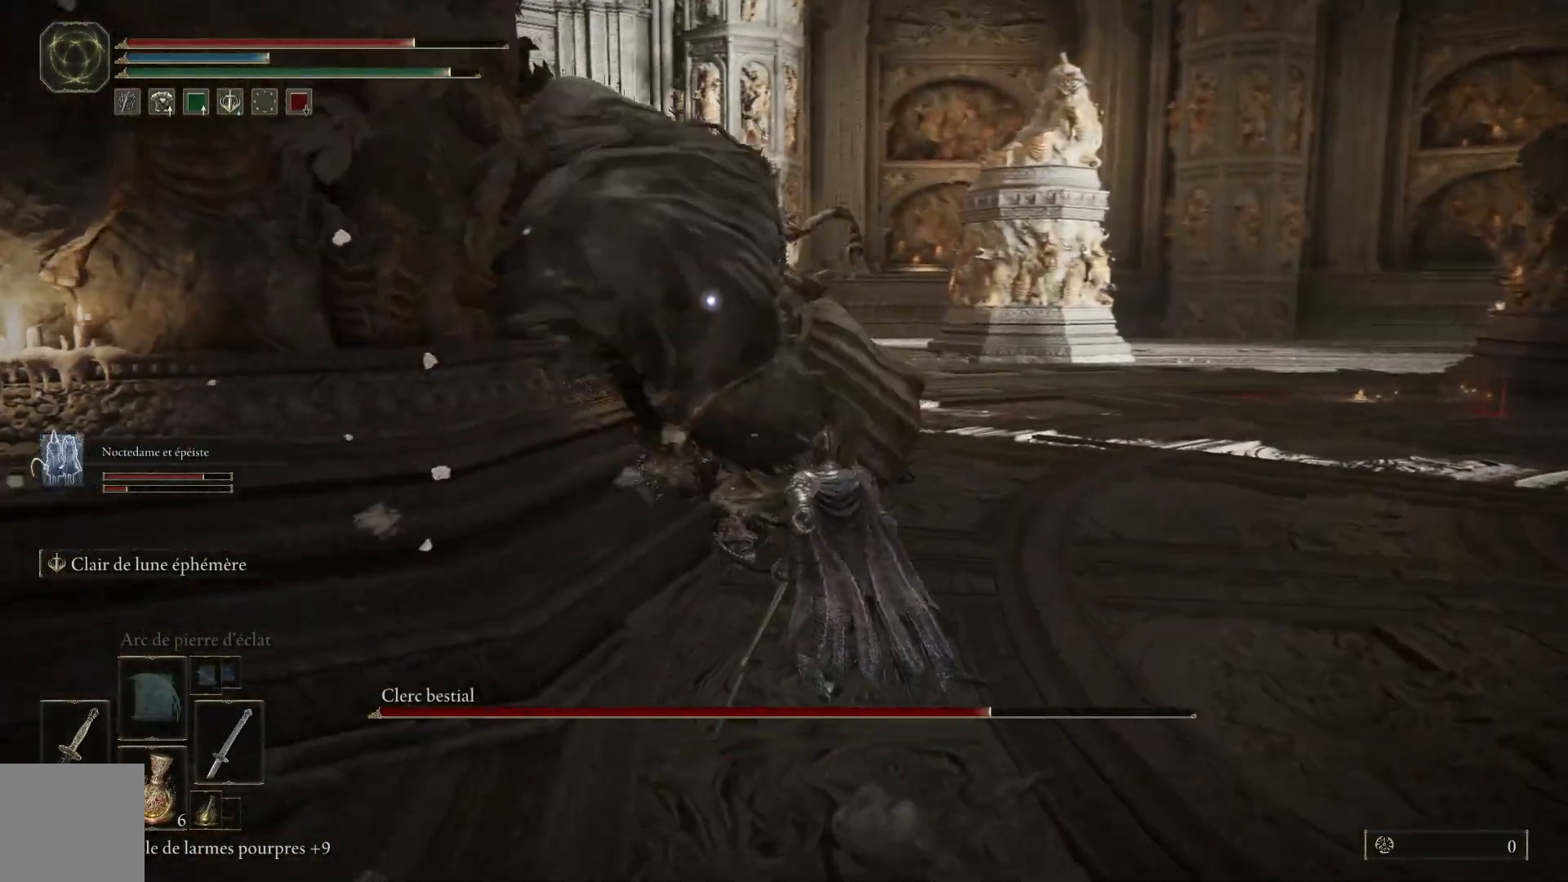
{"buttons": ["B"], "left_stick": "up-right", "right_stick": "center", "events": [[133, "left_stick", "up-right"]]}
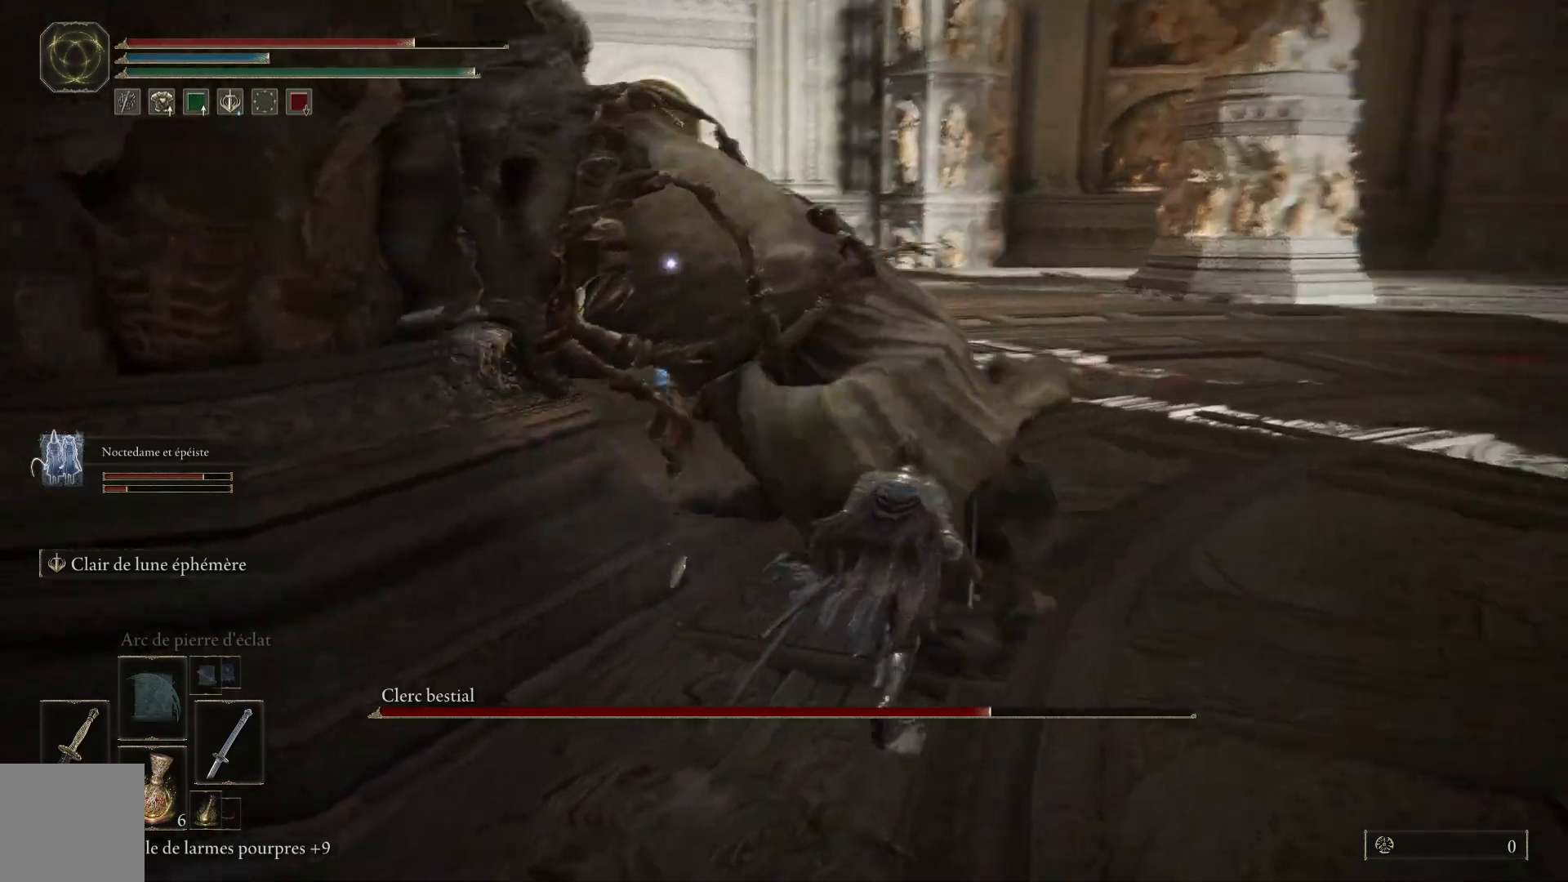
{"buttons": [], "left_stick": "up-right", "right_stick": "center", "events": [[17, "B", "up"], [17, "L1", "down"], [100, "L1", "up"], [200, "L1", "down"], [317, "L1", "up"], [400, "L1", "down"], [483, "L1", "up"]]}
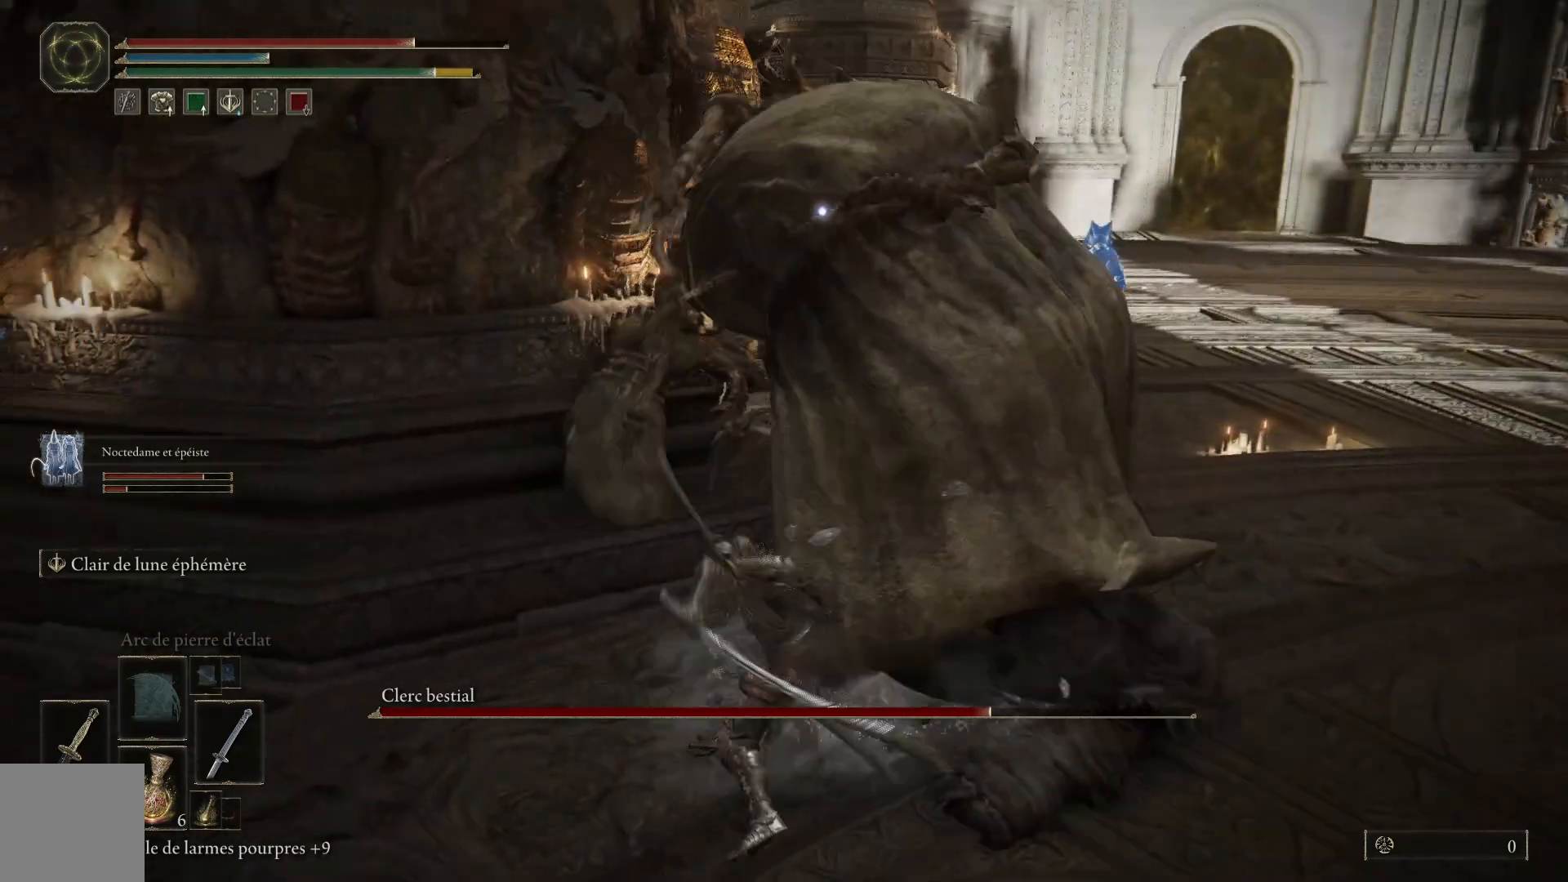
{"buttons": ["L1"], "left_stick": "up-right", "right_stick": "center", "events": [[83, "L1", "down"], [167, "L1", "up"], [267, "L1", "down"], [367, "L1", "up"], [450, "L1", "down"]]}
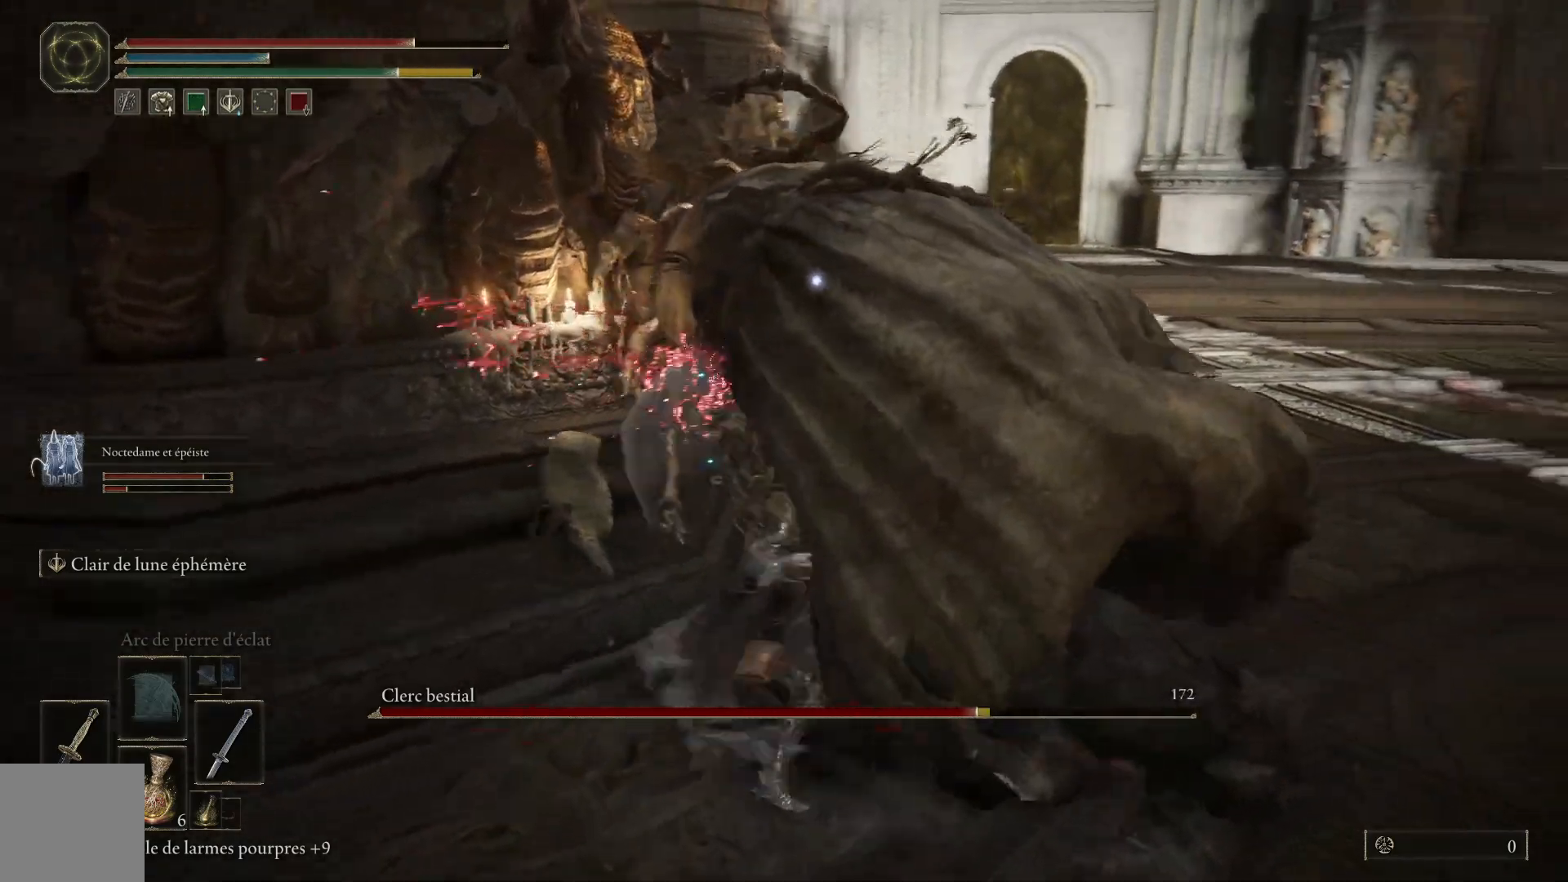
{"buttons": [], "left_stick": "up-right", "right_stick": "center", "events": [[67, "L1", "up"], [133, "L1", "down"], [233, "L1", "up"], [333, "L1", "down"], [450, "L1", "up"]]}
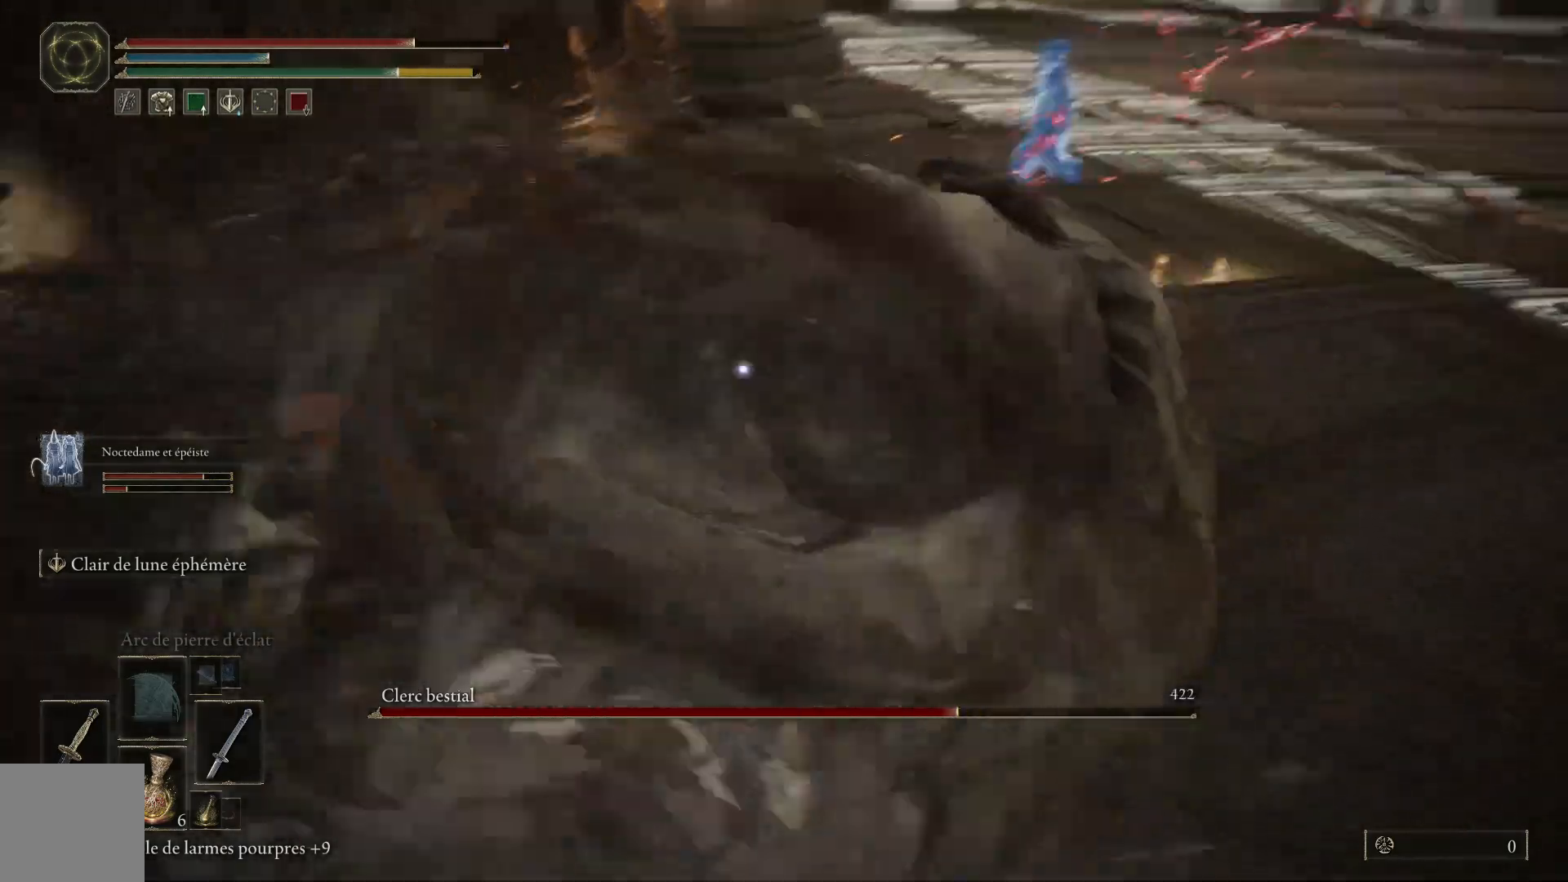
{"buttons": ["L1"], "left_stick": "up-right", "right_stick": "center", "events": [[33, "L1", "down"], [150, "L1", "up"], [217, "L1", "down"], [317, "L1", "up"], [417, "L1", "down"]]}
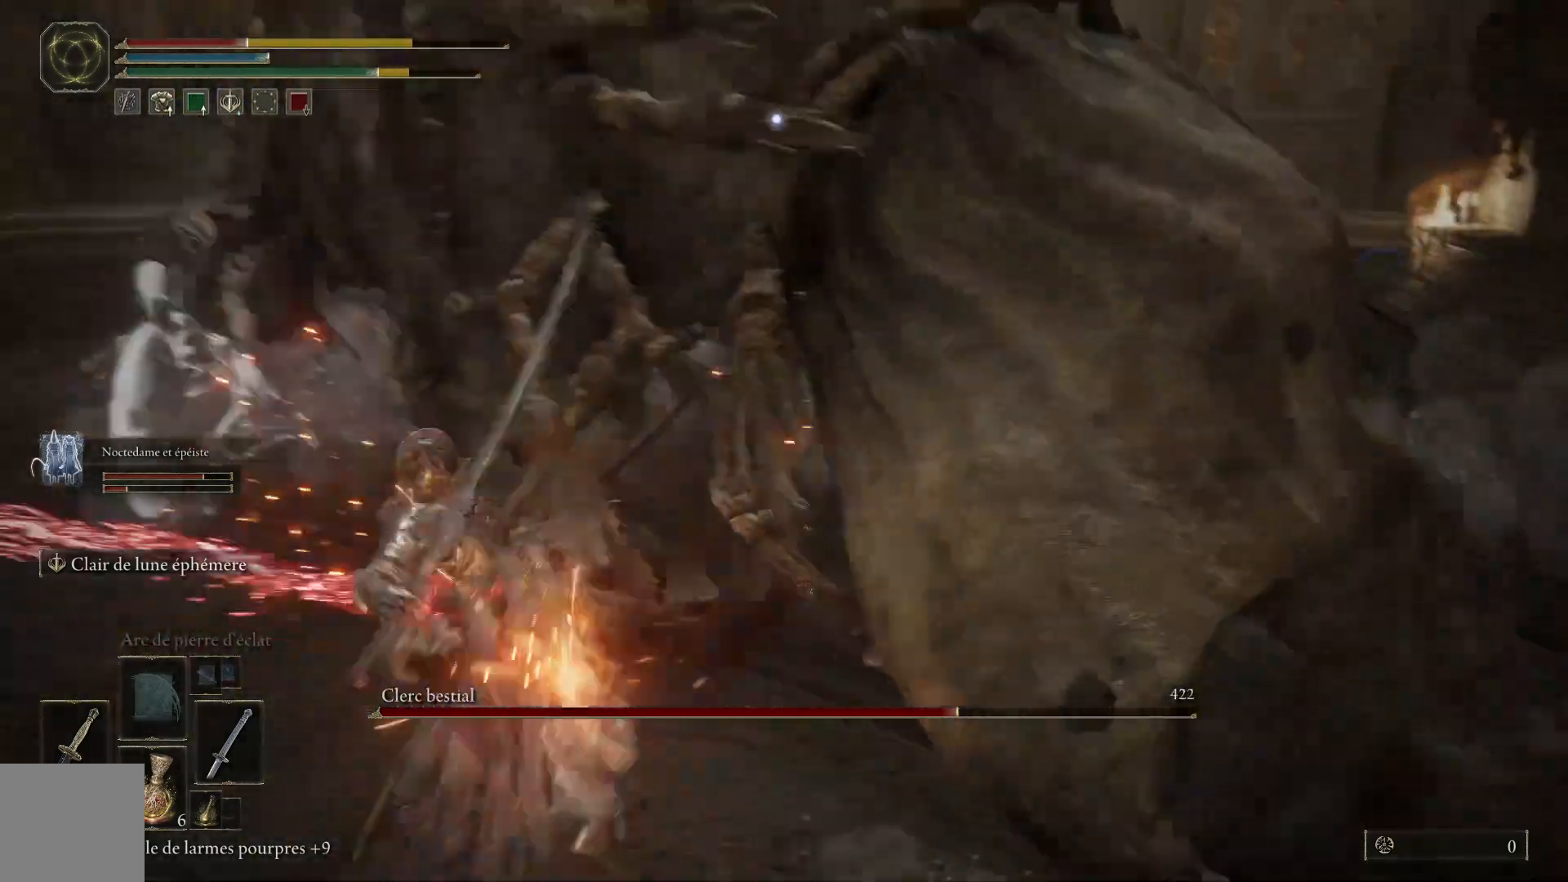
{"buttons": [], "left_stick": "up-right", "right_stick": "center", "events": [[17, "L1", "up"], [100, "L1", "down"], [217, "L1", "up"], [300, "L1", "down"], [417, "L1", "up"]]}
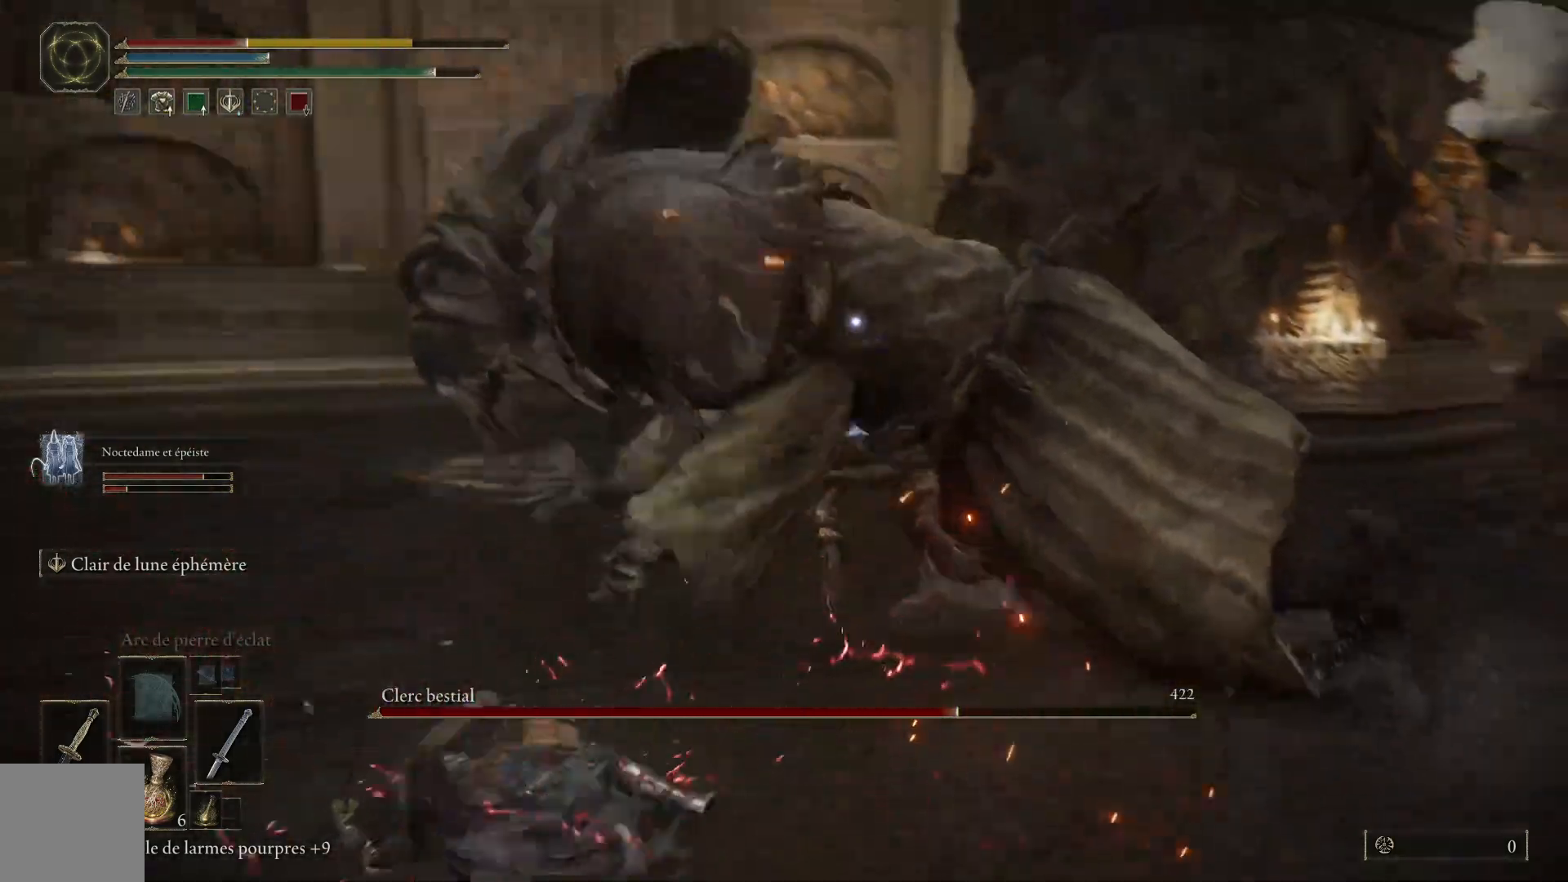
{"buttons": [], "left_stick": "down-right", "right_stick": "center", "events": [[133, "B", "down"], [133, "left_stick", "right"], [267, "B", "up"], [483, "left_stick", "down-right"]]}
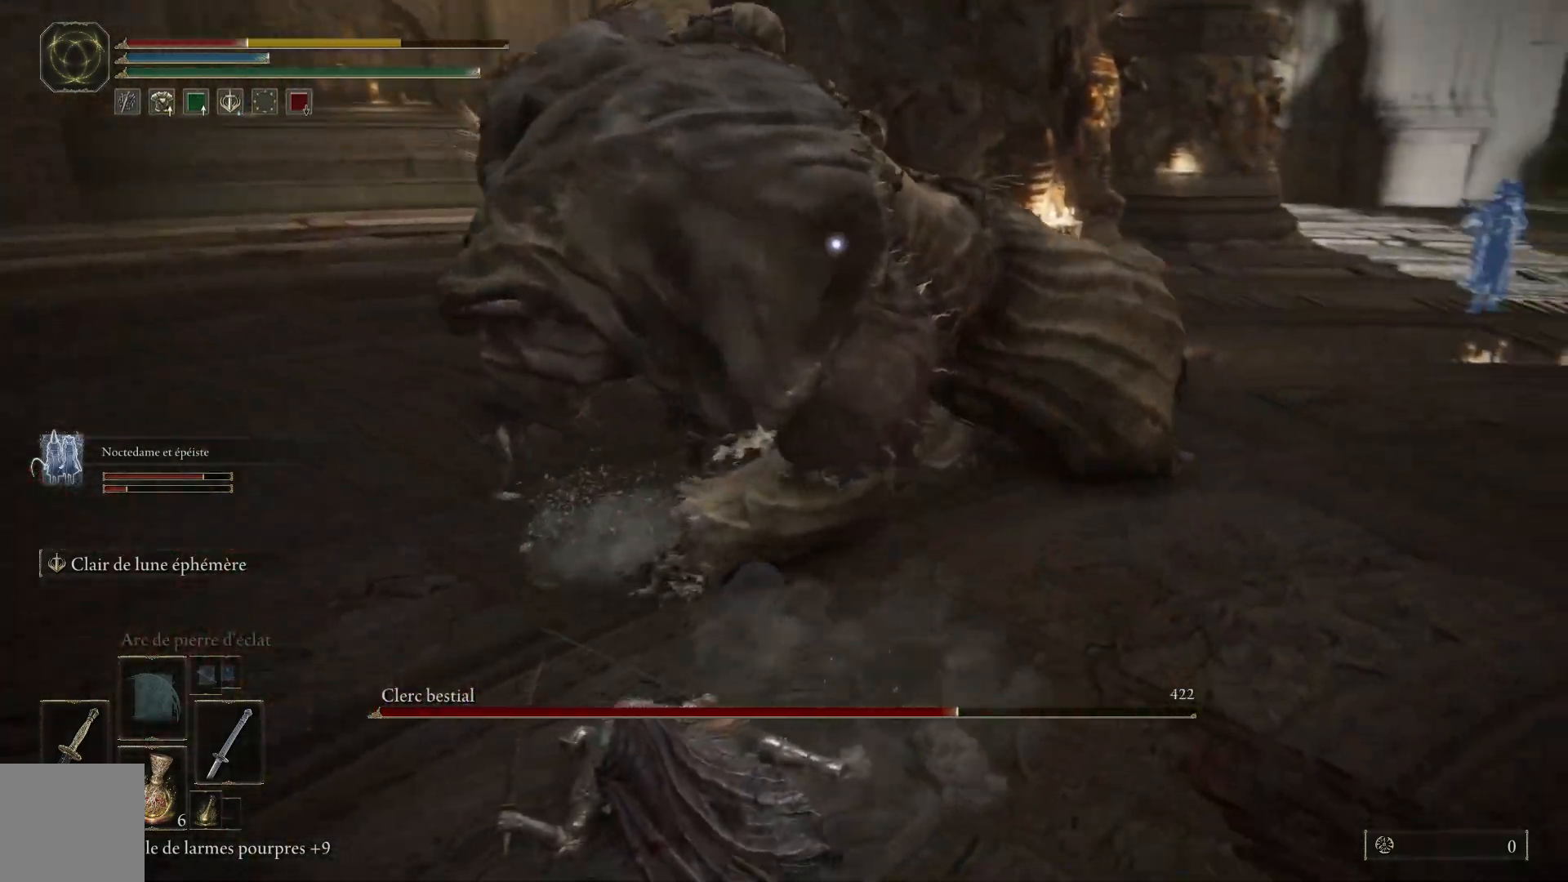
{"buttons": [], "left_stick": "down-right", "right_stick": "center", "events": [[200, "B", "down"], [333, "B", "up"]]}
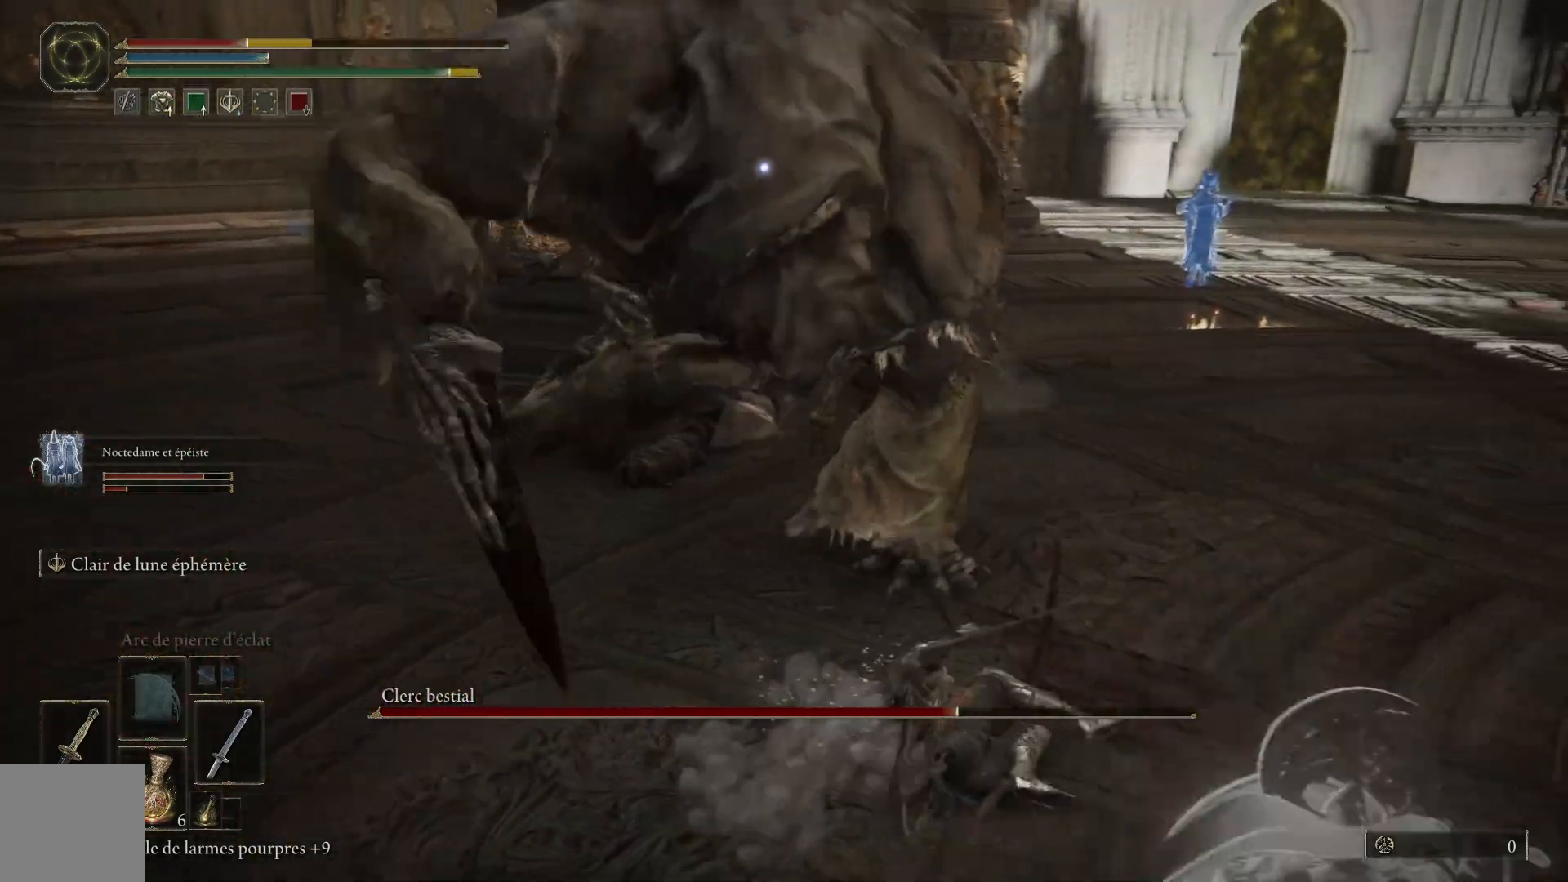
{"buttons": [], "left_stick": "down", "right_stick": "center", "events": [[117, "left_stick", "down"], [217, "B", "down"], [317, "B", "up"]]}
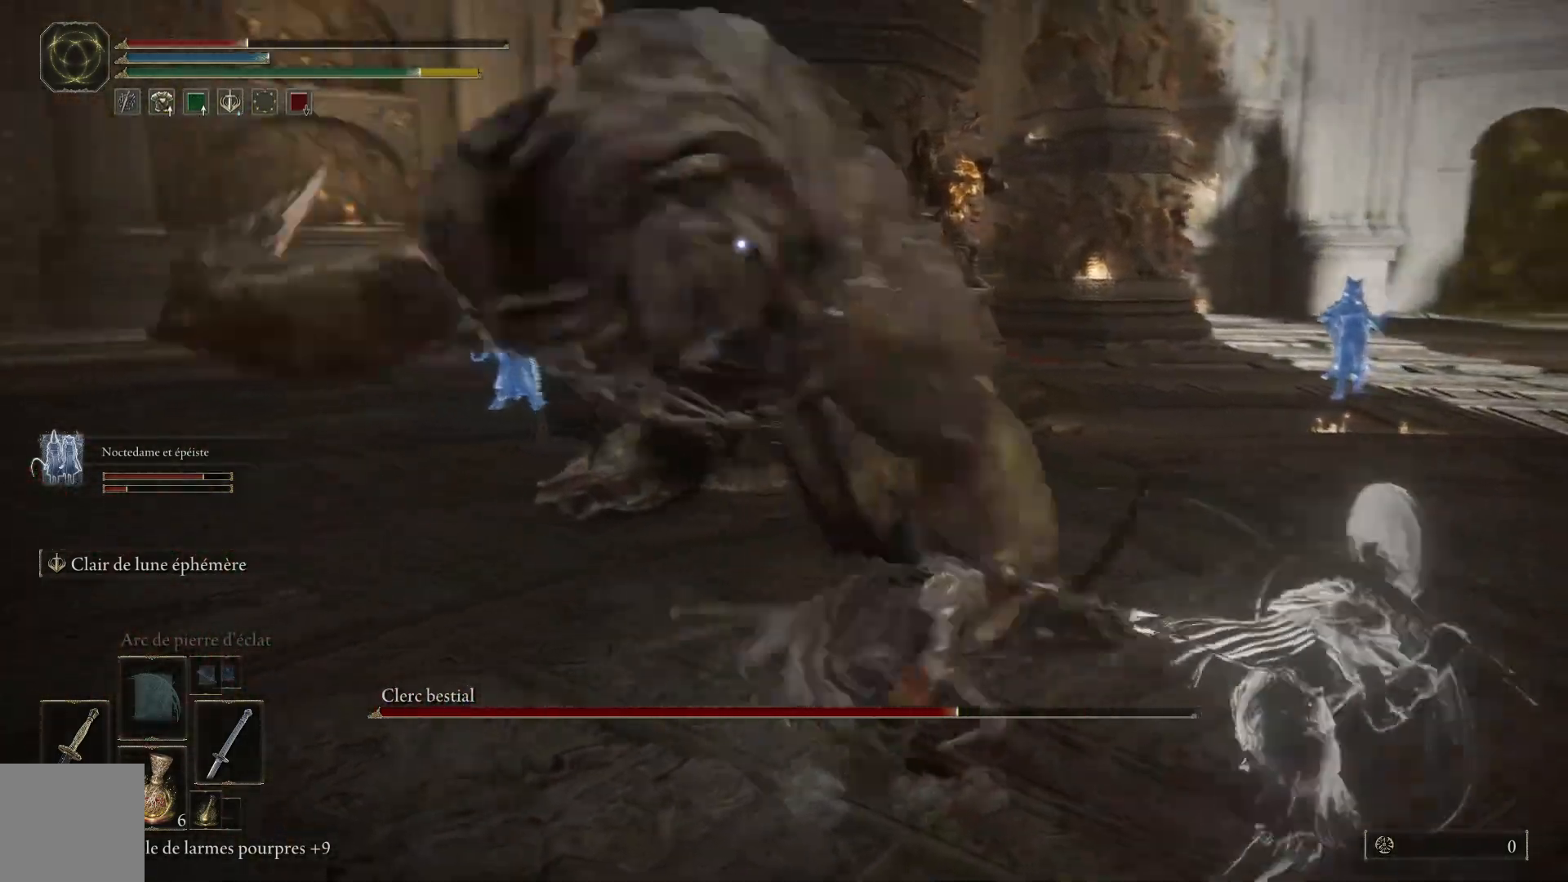
{"buttons": ["B"], "left_stick": "down", "right_stick": "center", "events": [[433, "B", "down"]]}
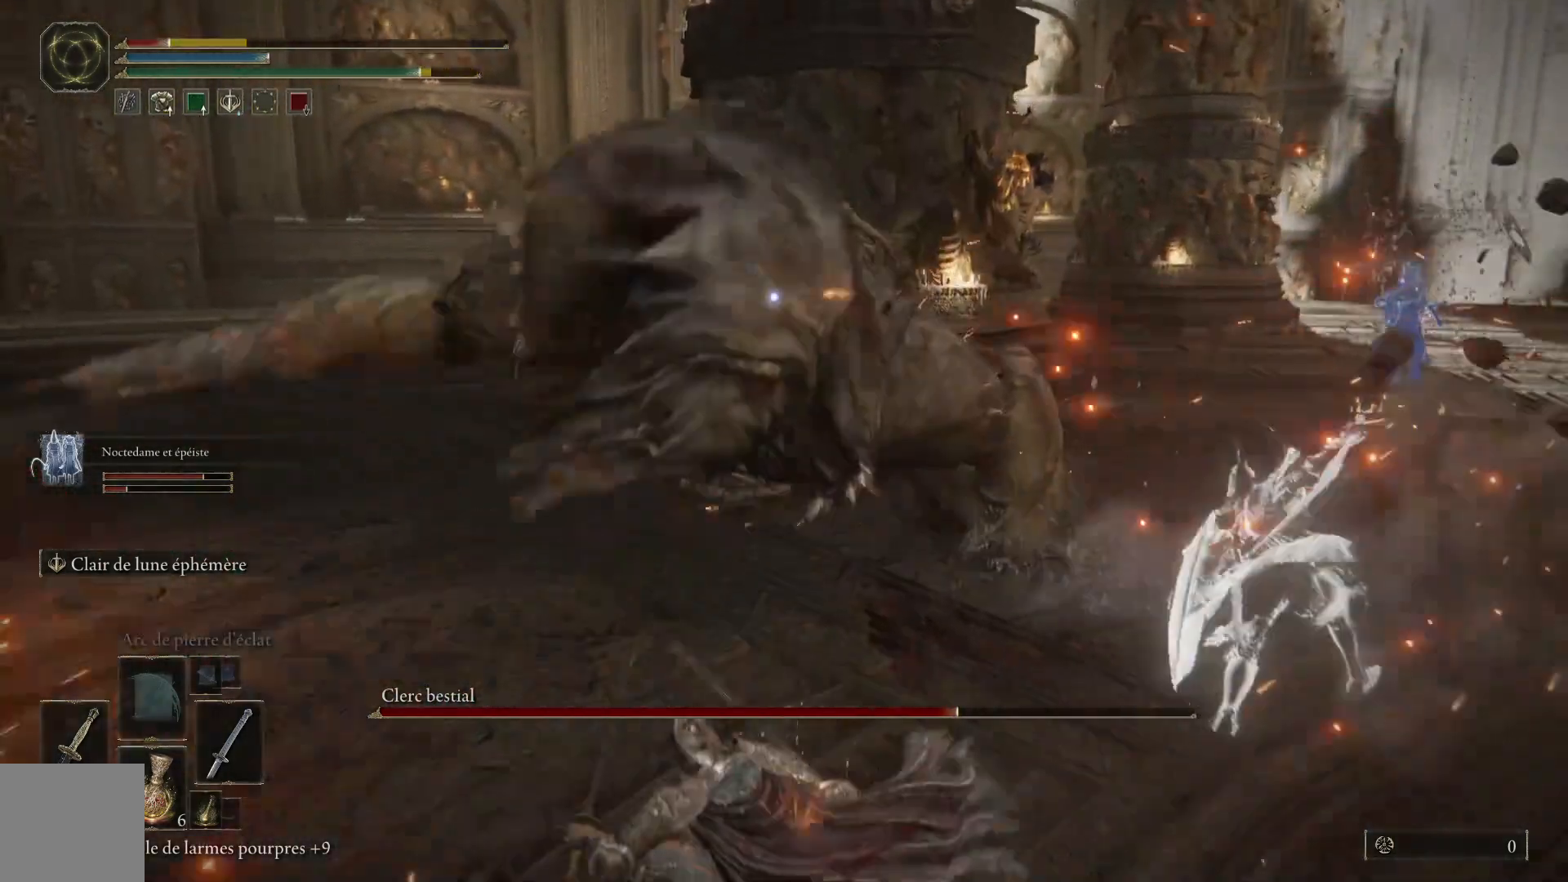
{"buttons": [], "left_stick": "down", "right_stick": "center", "events": [[100, "B", "up"]]}
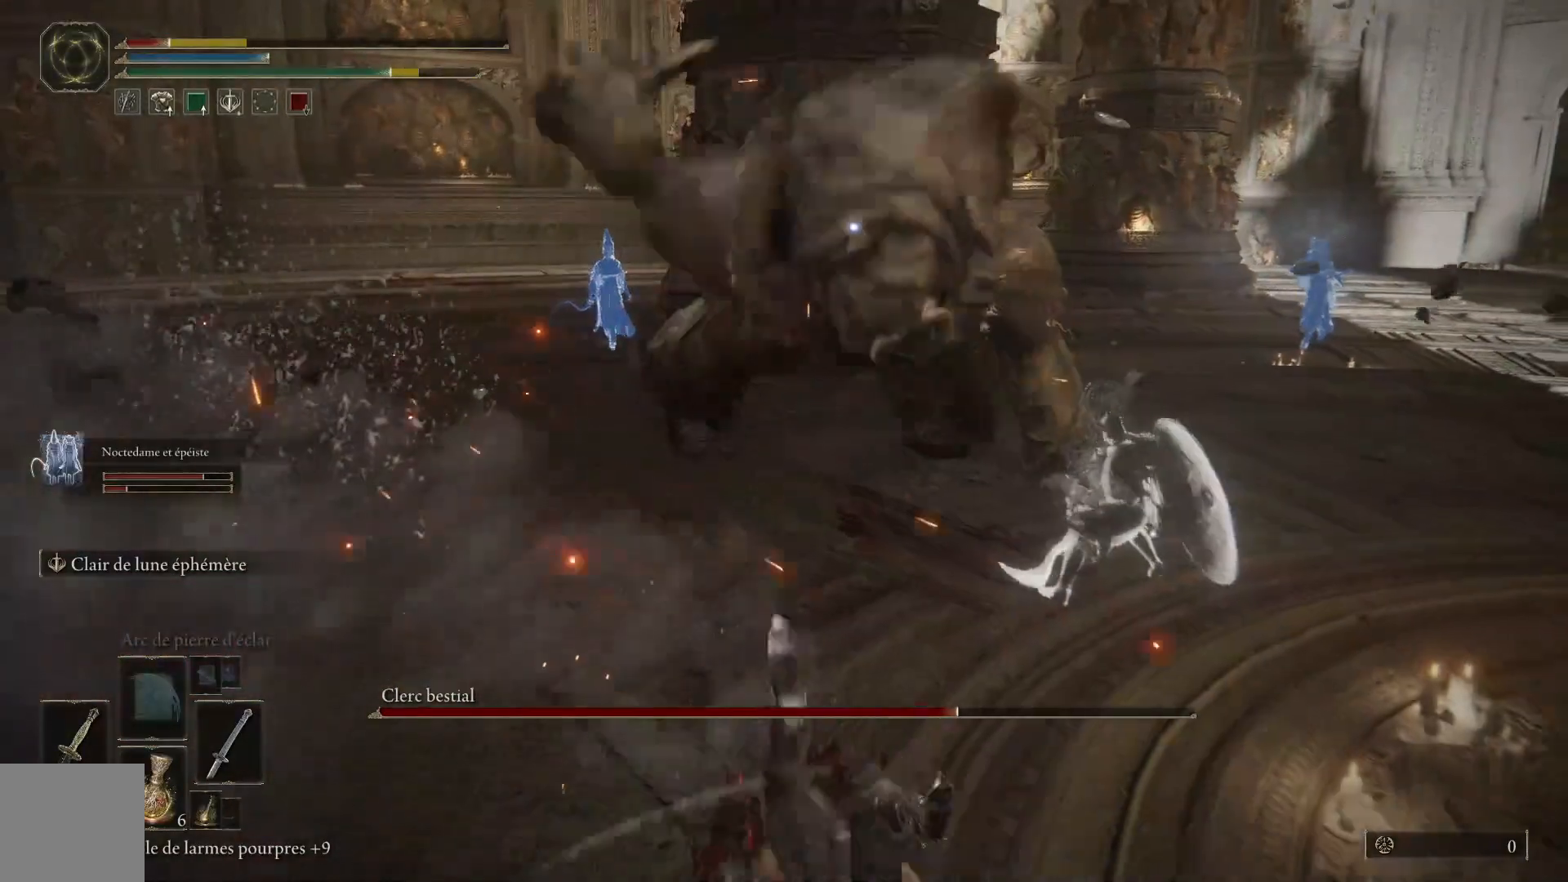
{"buttons": ["B"], "left_stick": "down", "right_stick": "center", "events": [[417, "B", "down"]]}
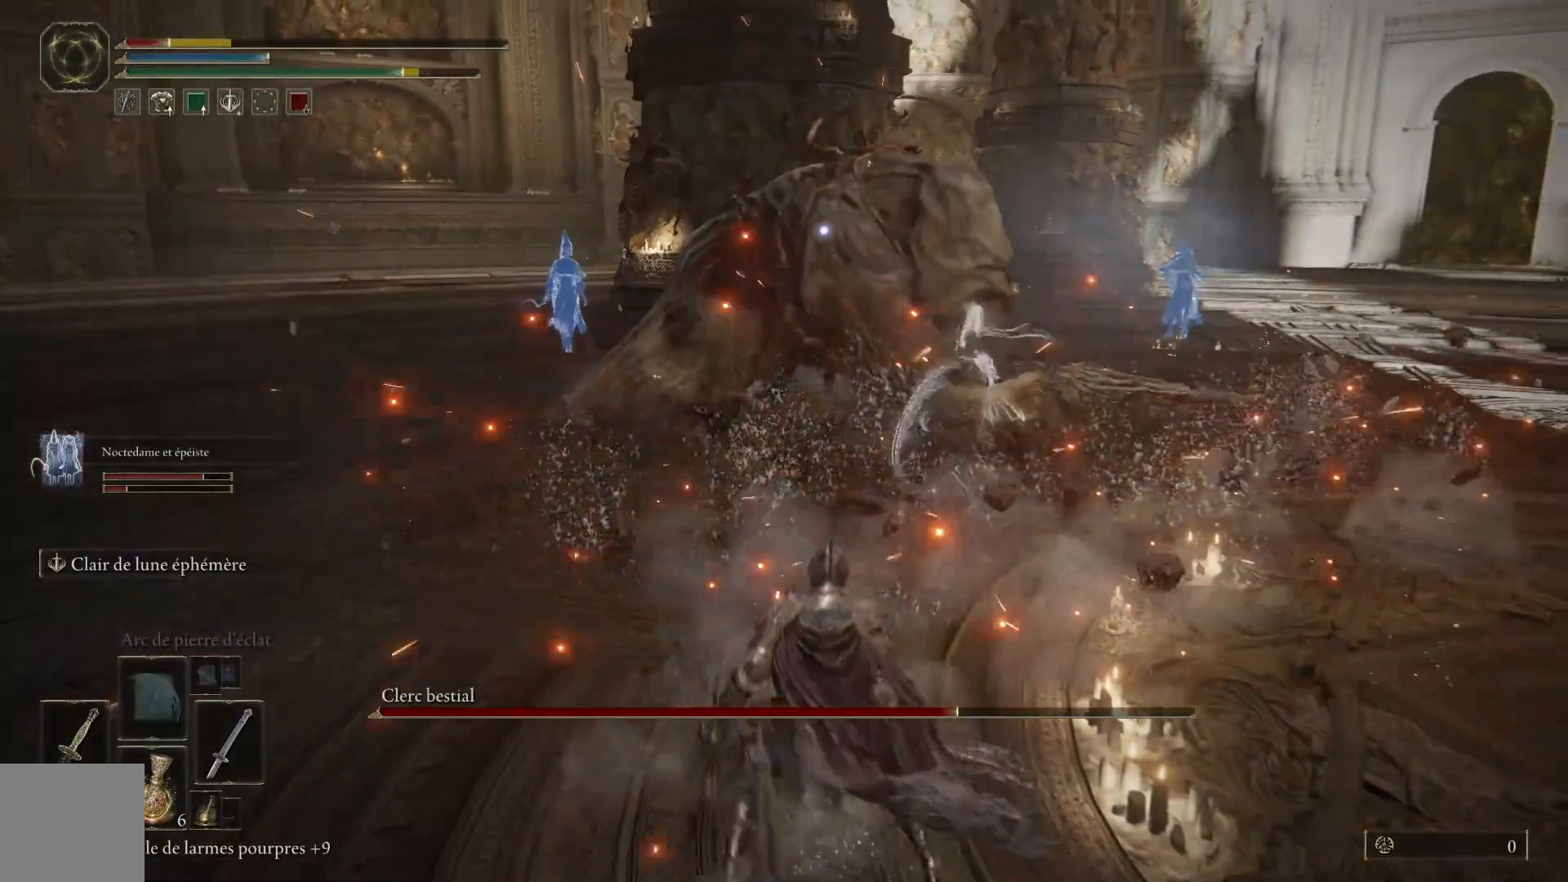
{"buttons": [], "left_stick": "down", "right_stick": "center", "events": [[50, "B", "up"]]}
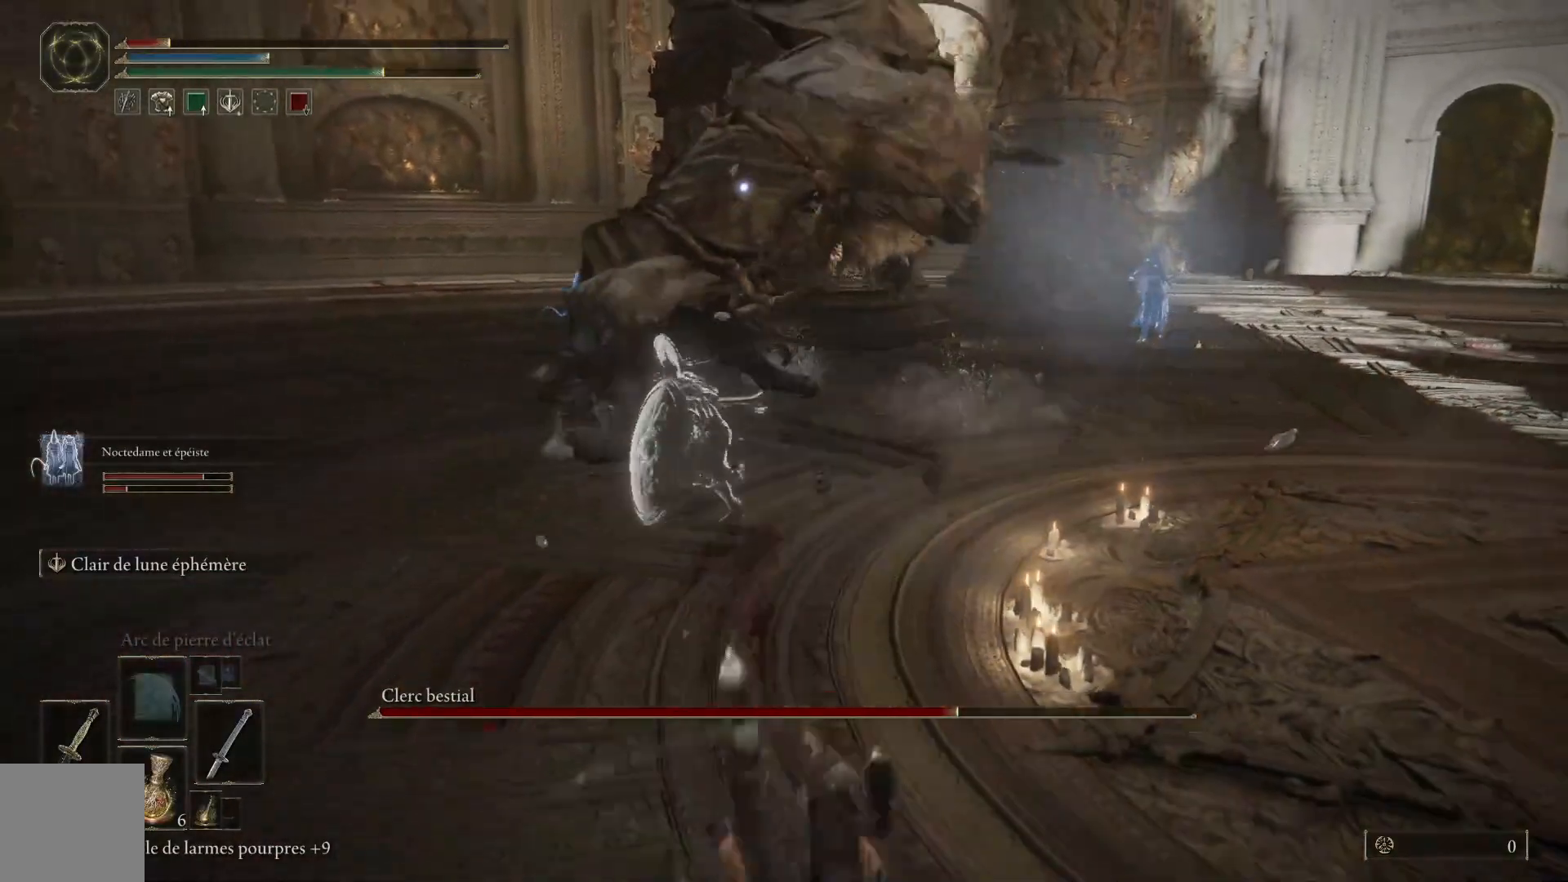
{"buttons": [], "left_stick": "down", "right_stick": "center", "events": [[67, "X", "down"], [183, "X", "up"]]}
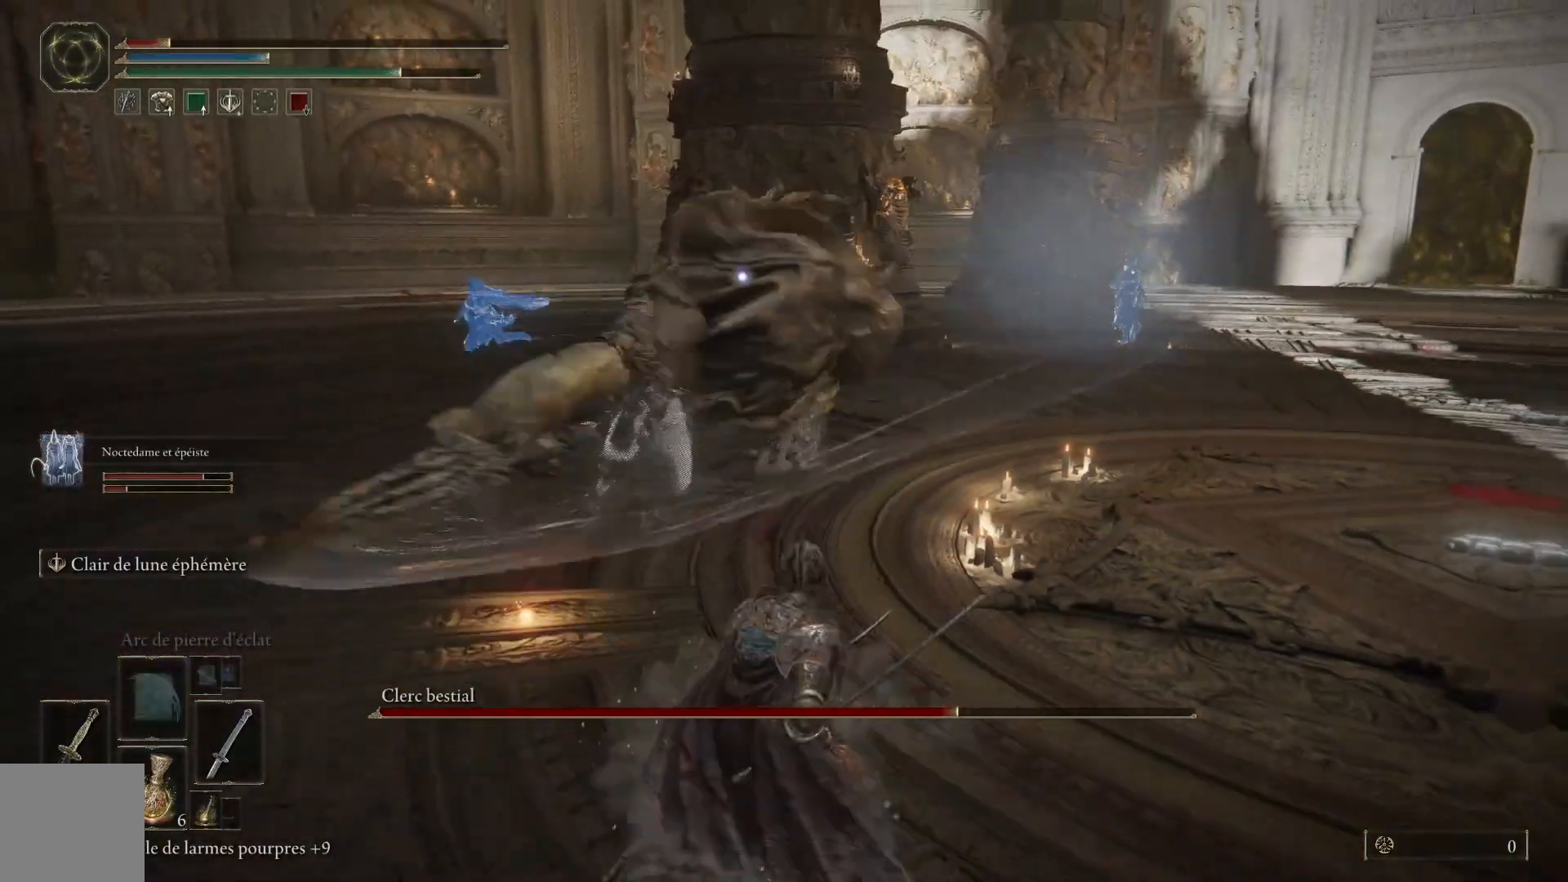
{"buttons": [], "left_stick": "down", "right_stick": "center", "events": []}
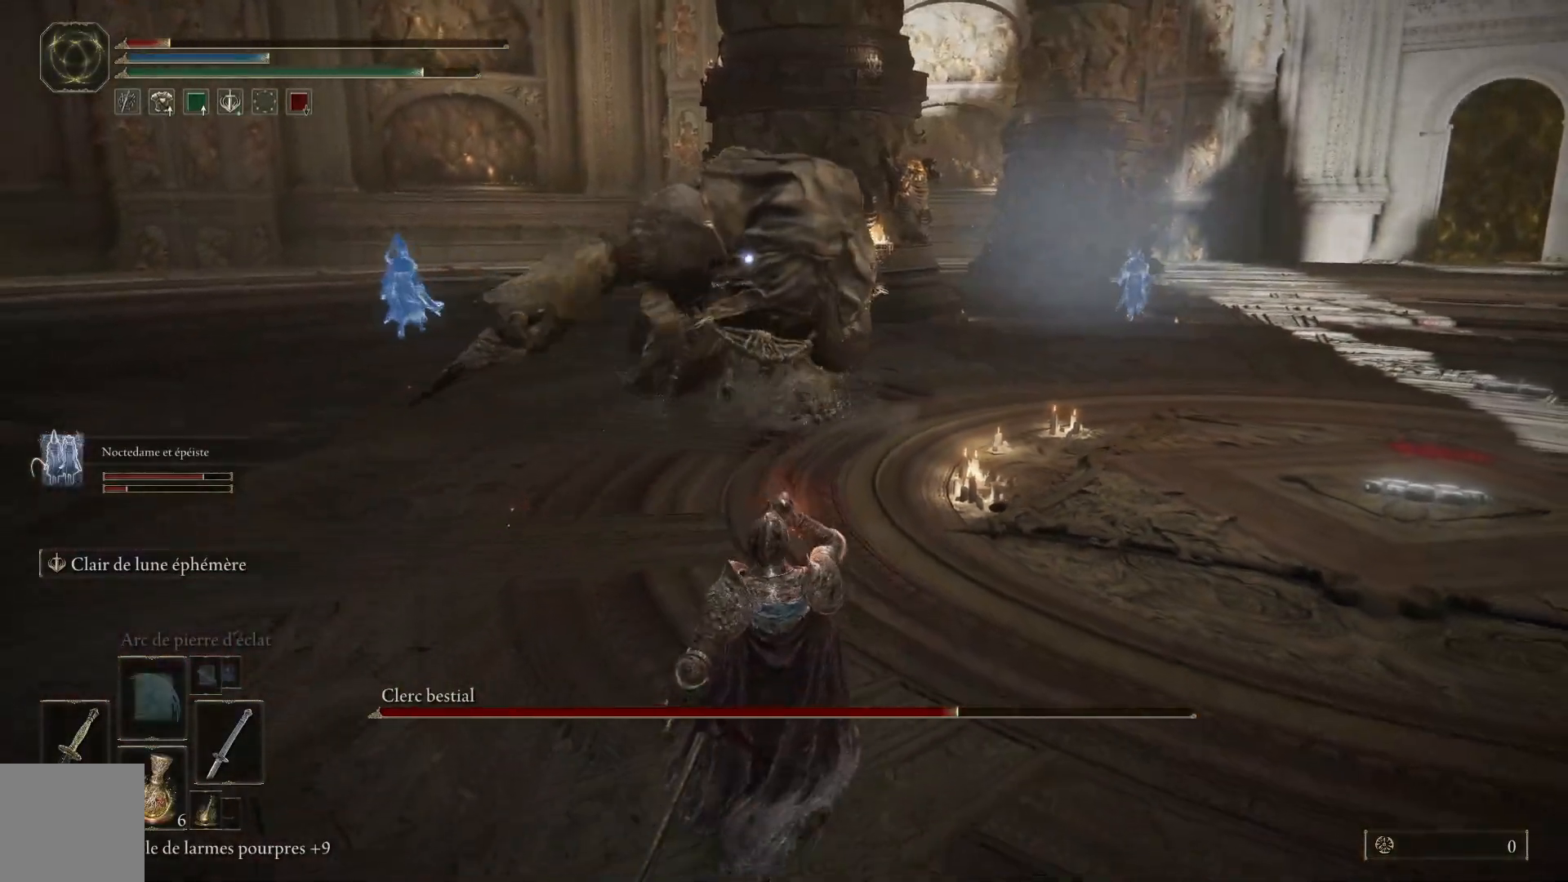
{"buttons": ["B"], "left_stick": "up", "right_stick": "center", "events": [[17, "left_stick", "down-left"], [217, "B", "down"], [233, "left_stick", "up-left"], [417, "left_stick", "up"]]}
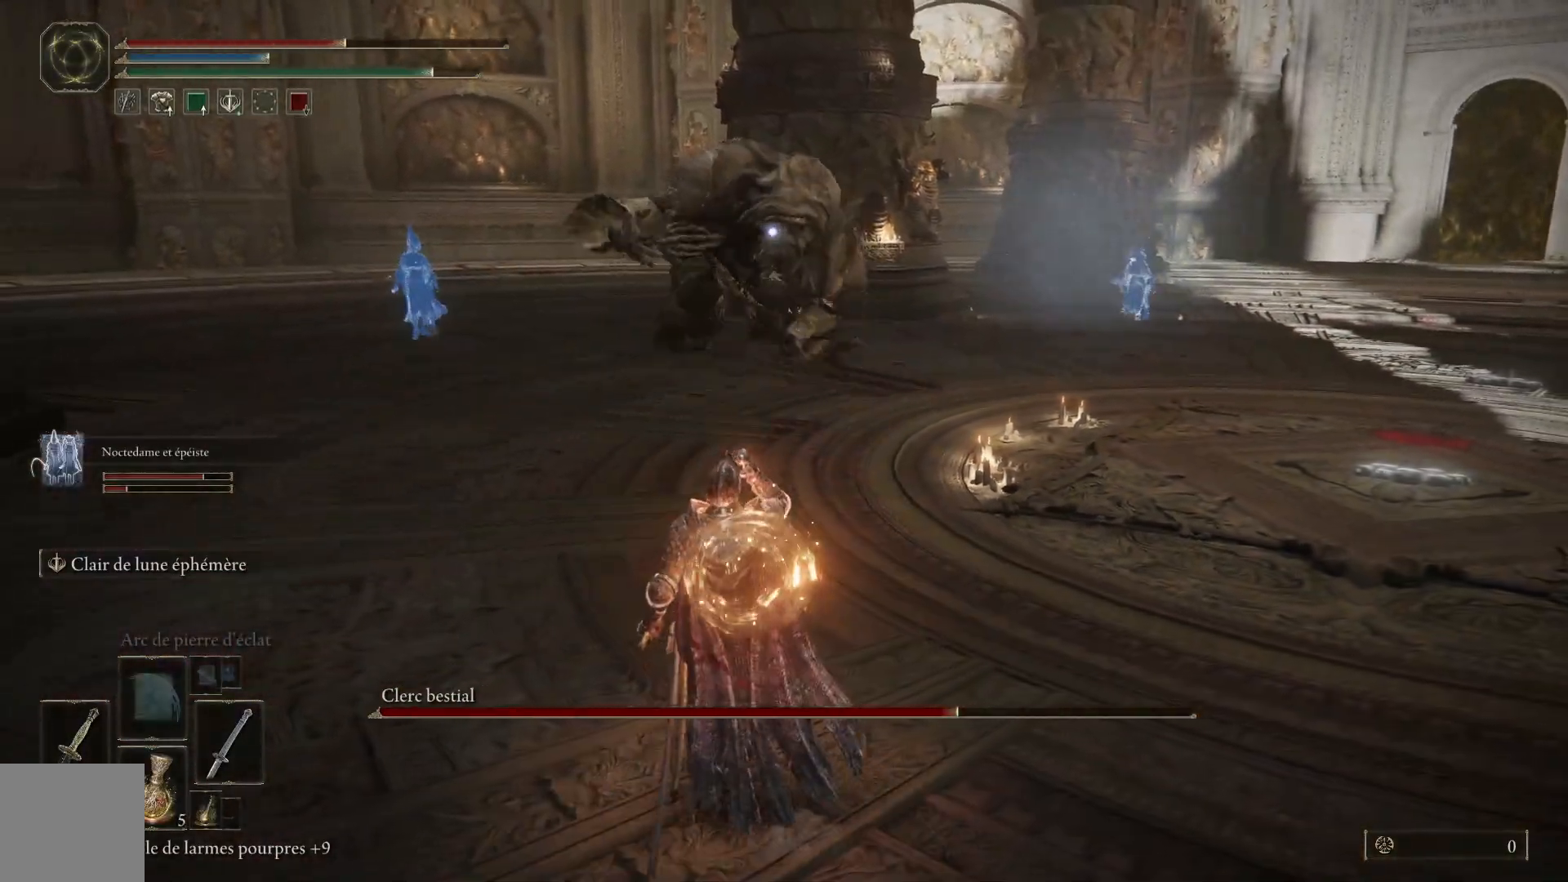
{"buttons": ["B"], "left_stick": "up", "right_stick": "center", "events": []}
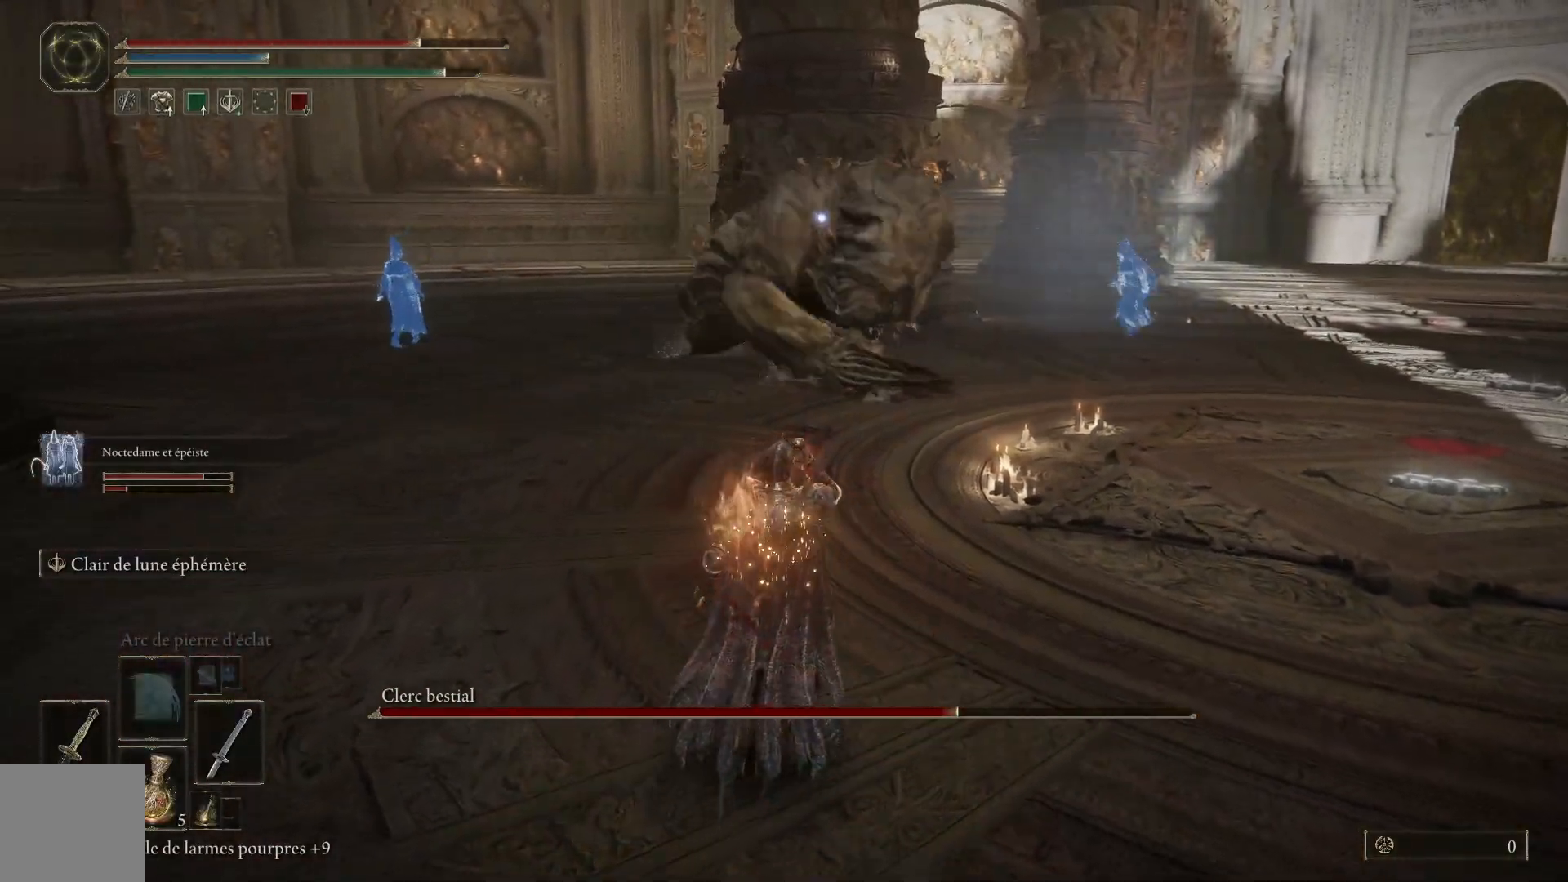
{"buttons": [], "left_stick": "up", "right_stick": "center", "events": [[17, "B", "up"], [83, "B", "down"], [183, "B", "up"]]}
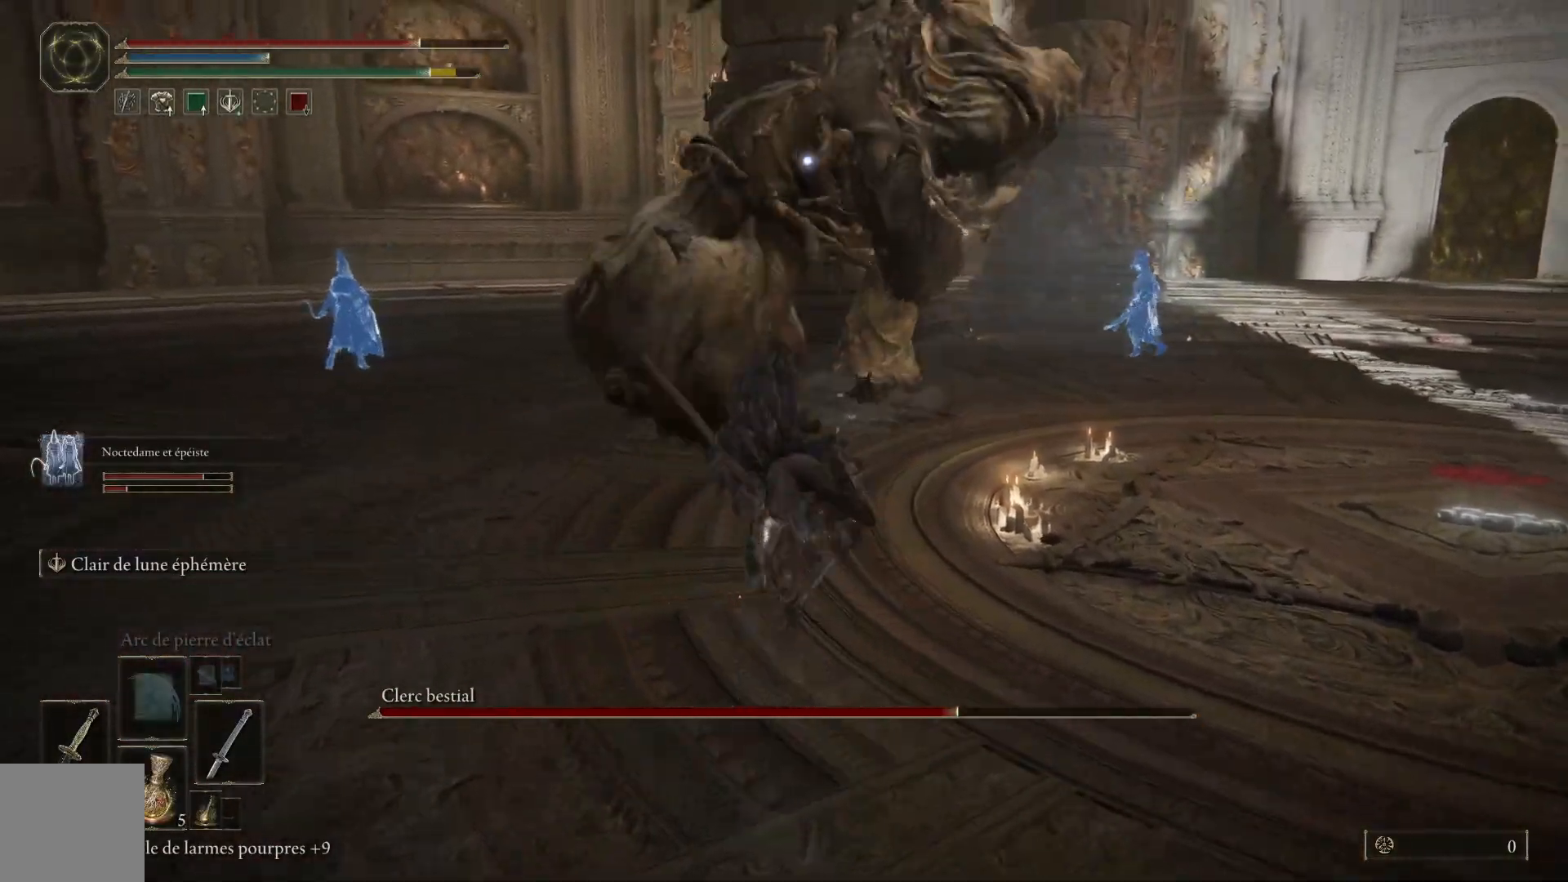
{"buttons": [], "left_stick": "up", "right_stick": "center", "events": [[167, "B", "down"], [300, "B", "up"]]}
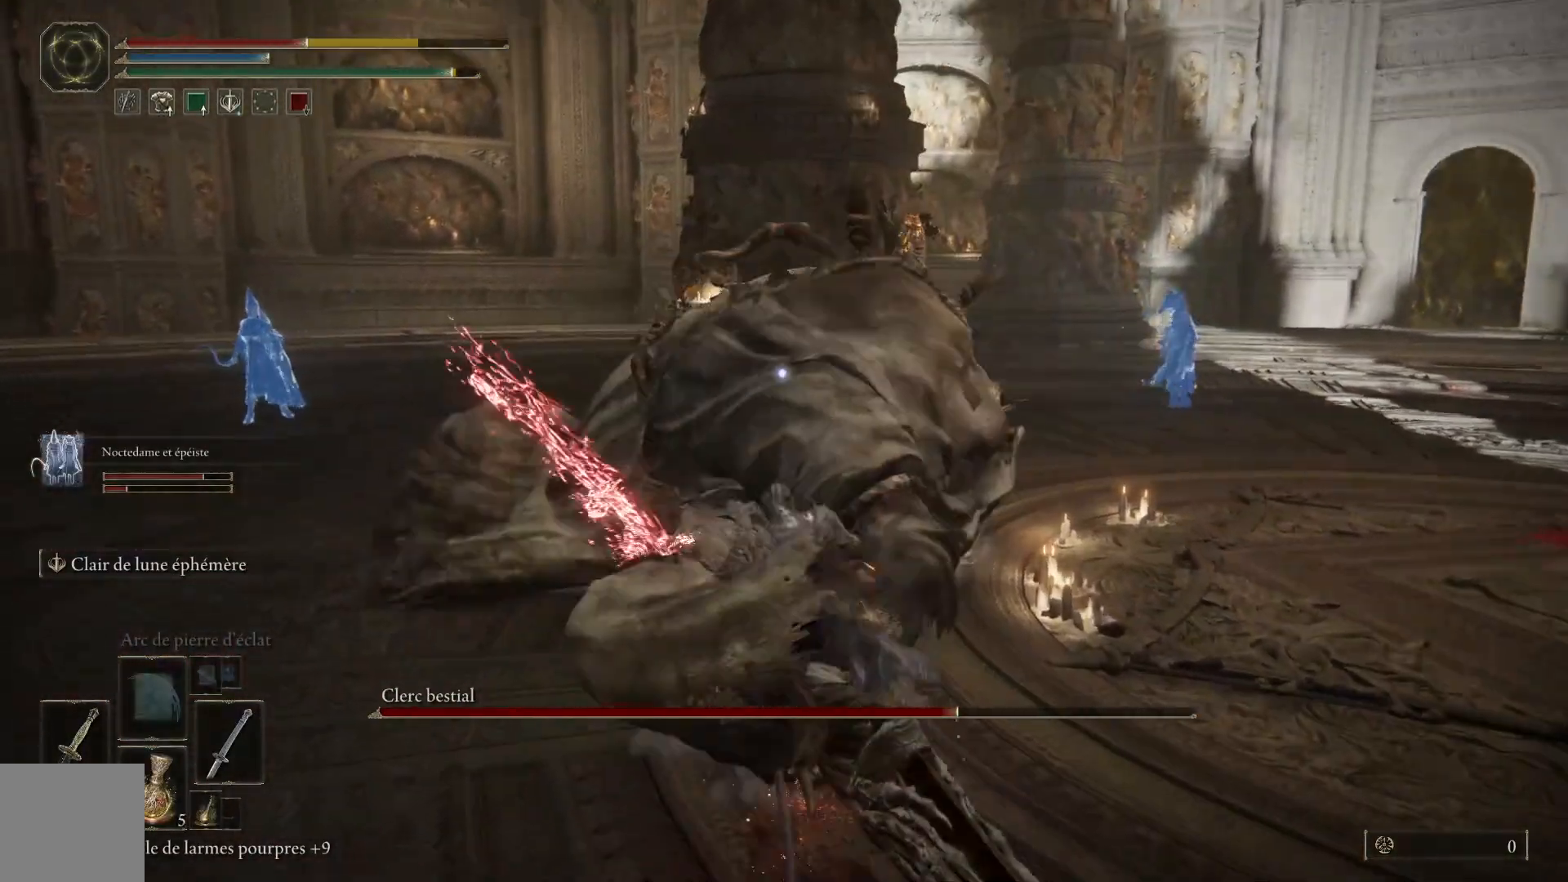
{"buttons": [], "left_stick": "up", "right_stick": "center", "events": [[250, "B", "down"], [400, "B", "up"]]}
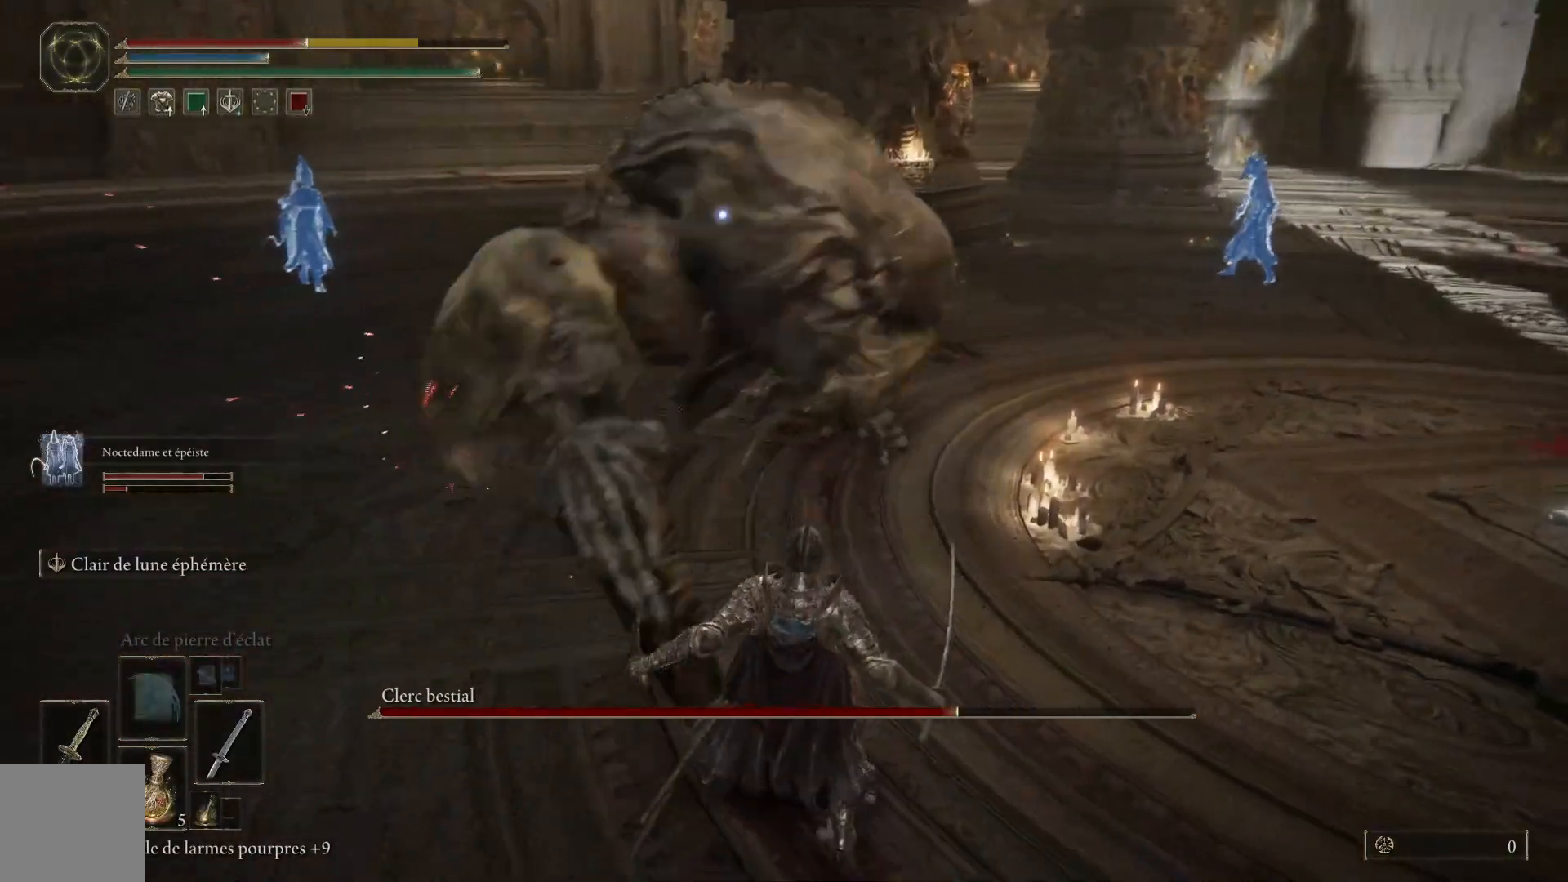
{"buttons": [], "left_stick": "up", "right_stick": "center", "events": []}
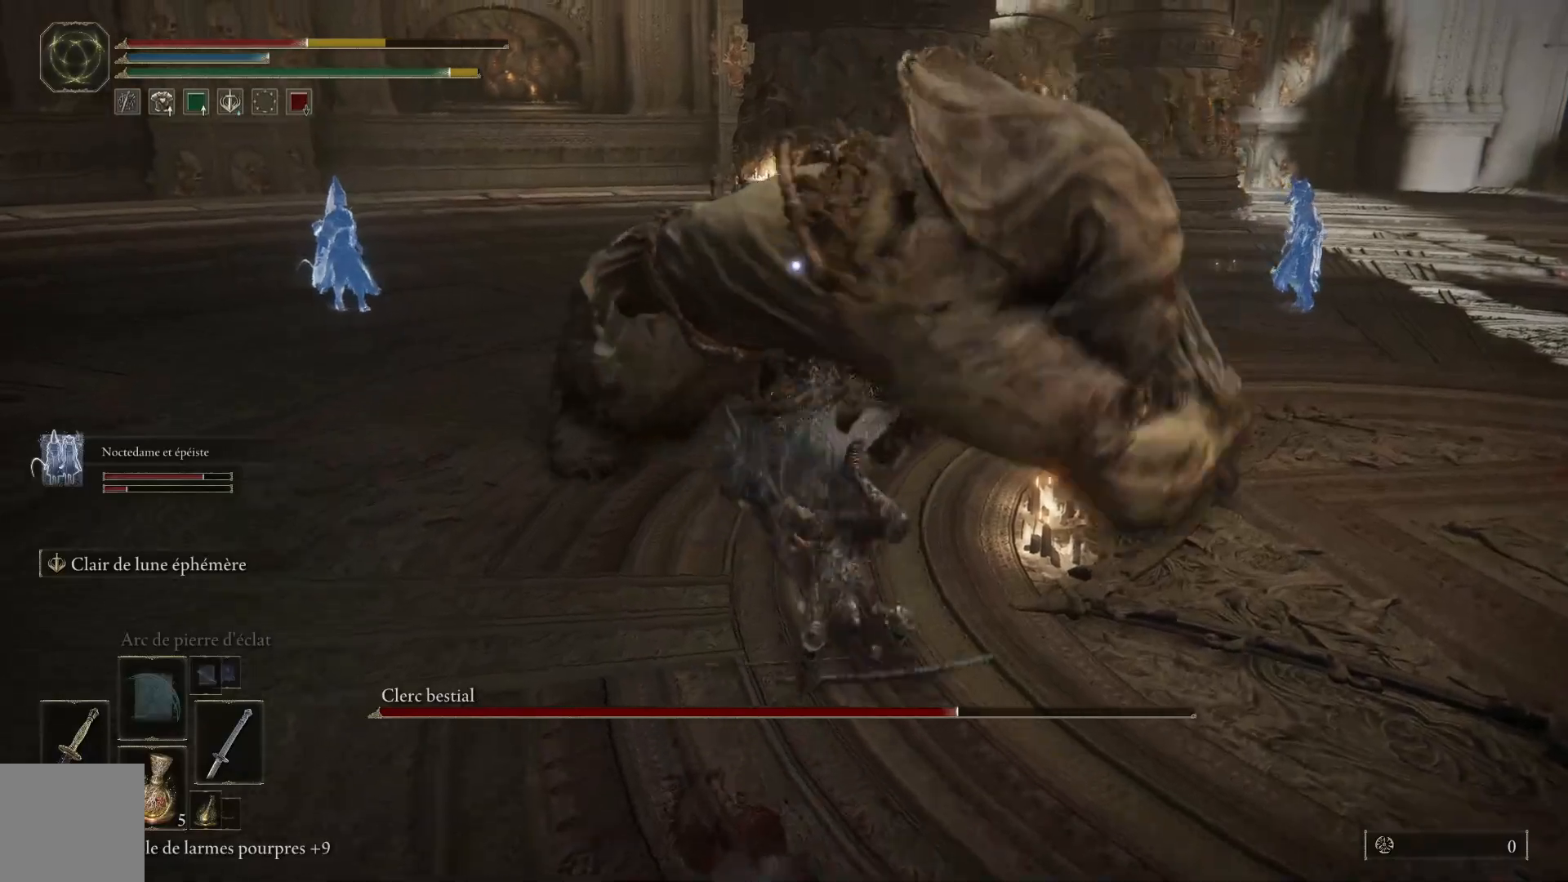
{"buttons": [], "left_stick": "up", "right_stick": "center", "events": [[83, "B", "down"], [250, "B", "up"]]}
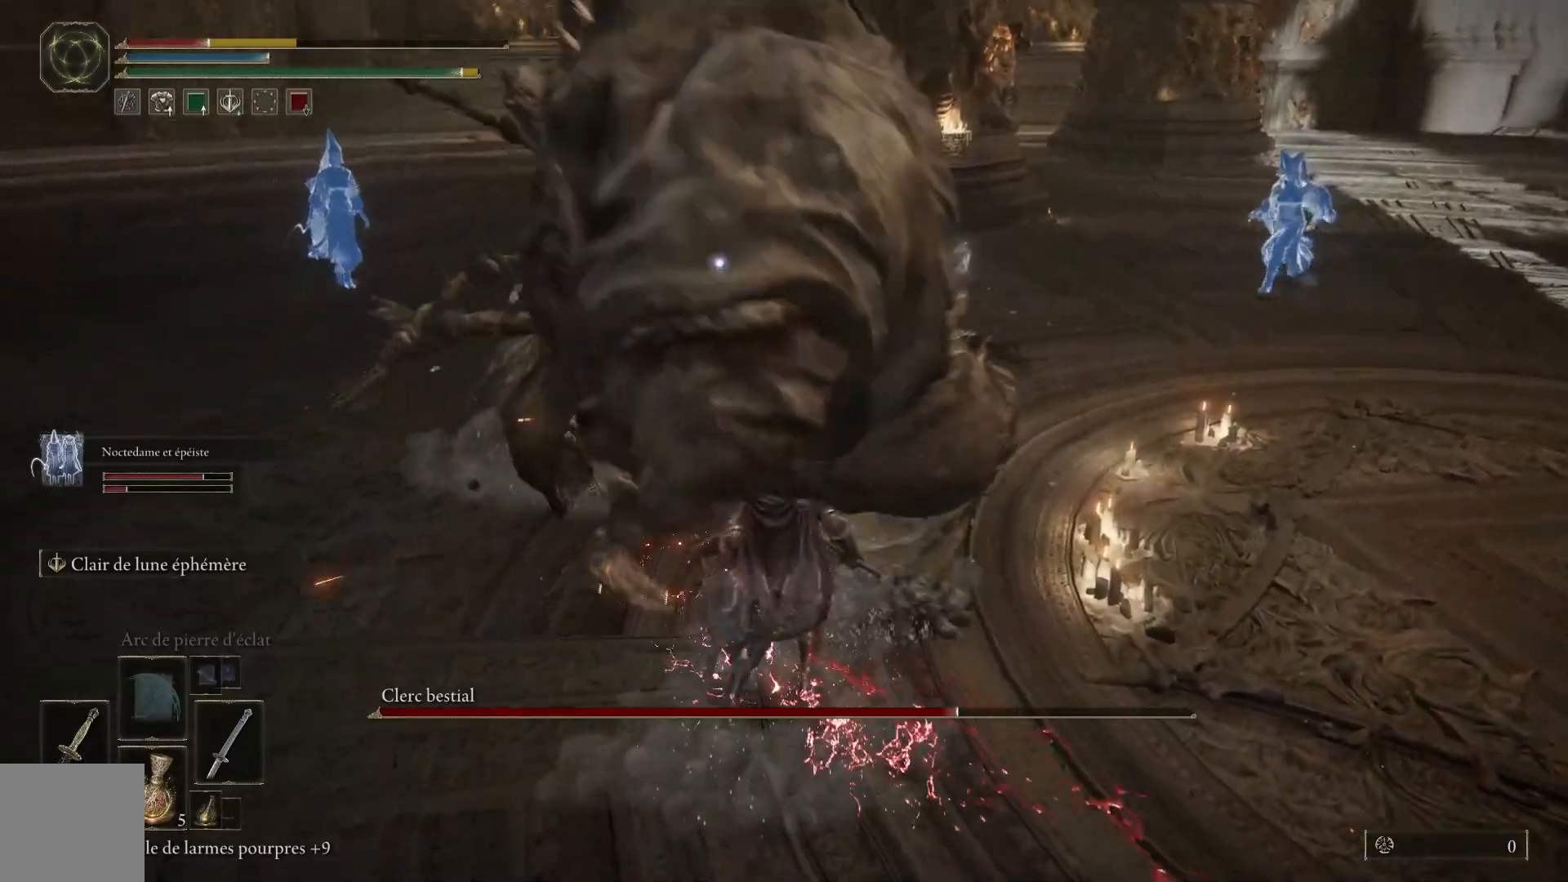
{"buttons": ["L1"], "left_stick": "up", "right_stick": "center", "events": [[483, "L1", "down"]]}
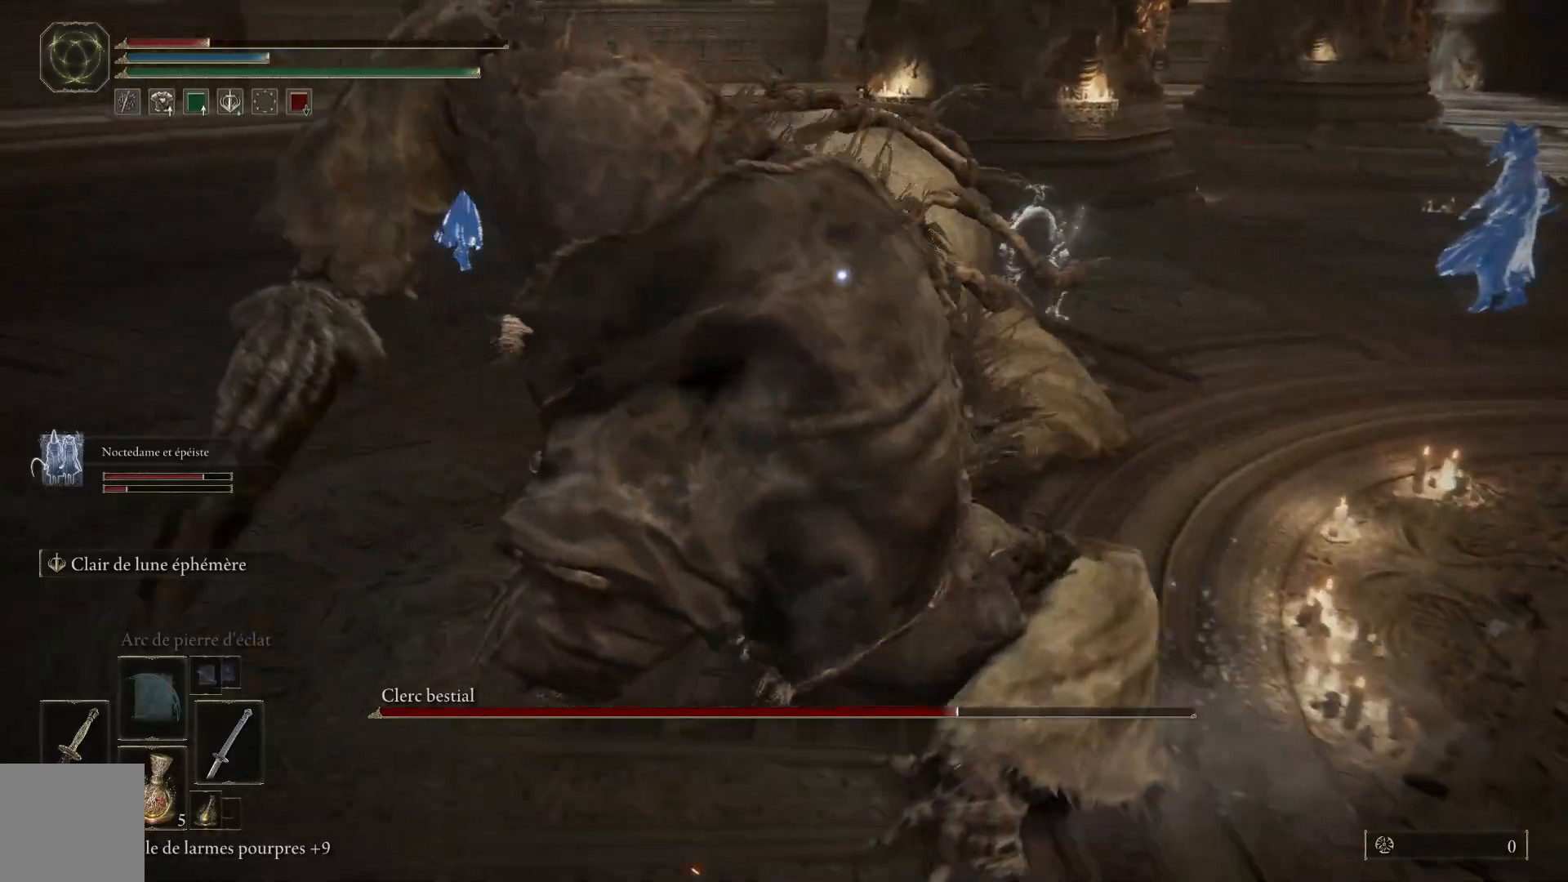
{"buttons": [], "left_stick": "up-right", "right_stick": "center", "events": [[100, "L1", "up"], [183, "L1", "down"], [183, "left_stick", "up-right"], [283, "L1", "up"], [367, "L1", "down"], [483, "L1", "up"]]}
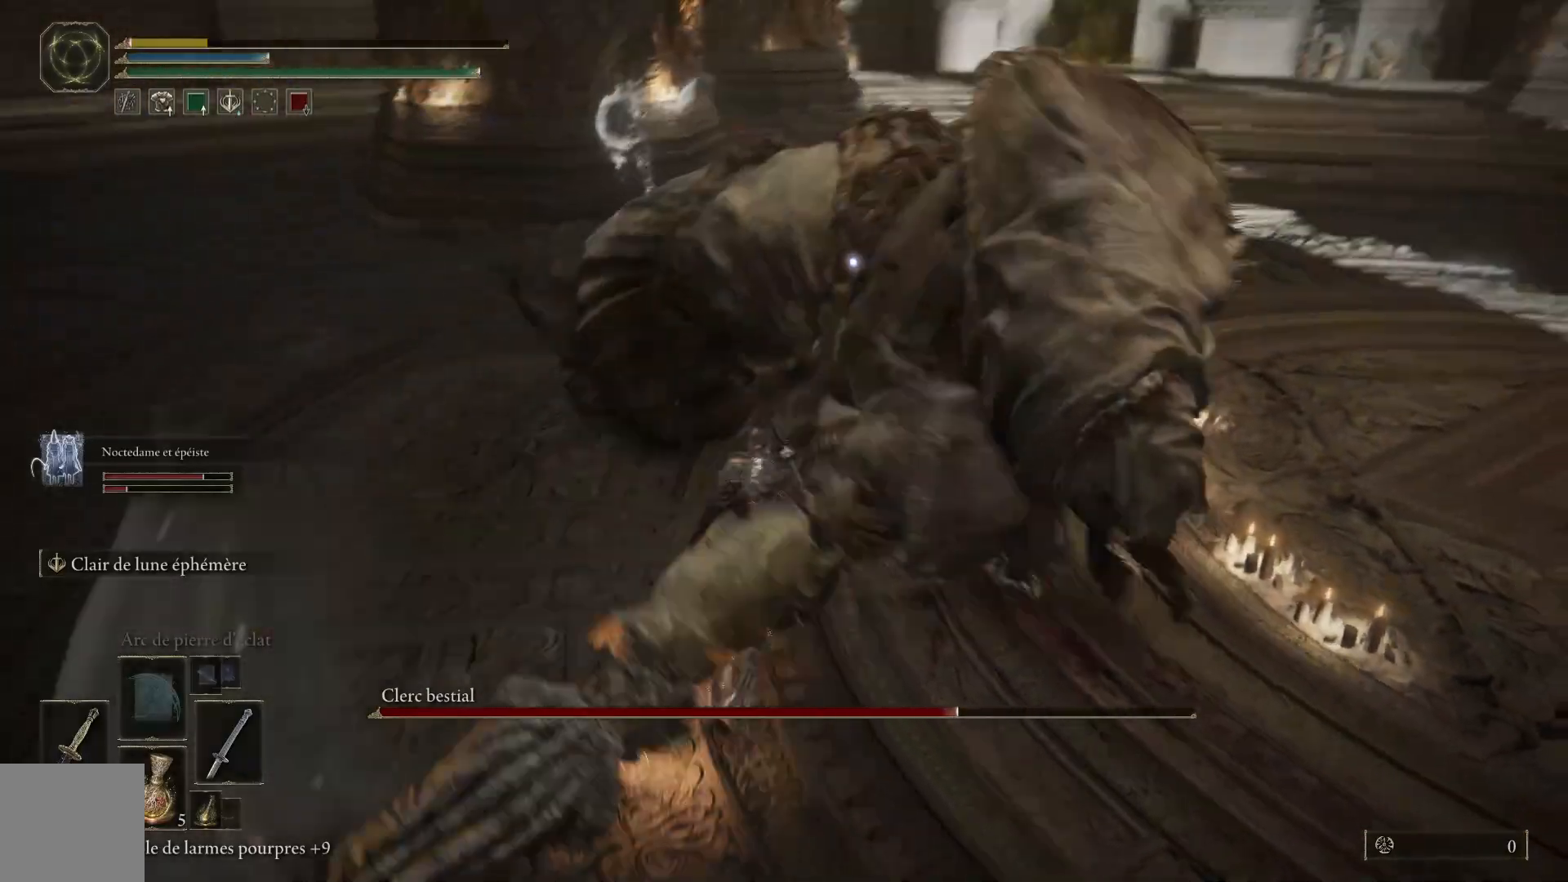
{"buttons": ["L1"], "left_stick": "up-right", "right_stick": "center", "events": [[67, "L1", "down"], [167, "L1", "up"], [233, "L1", "down"], [350, "L1", "up"], [417, "L1", "down"]]}
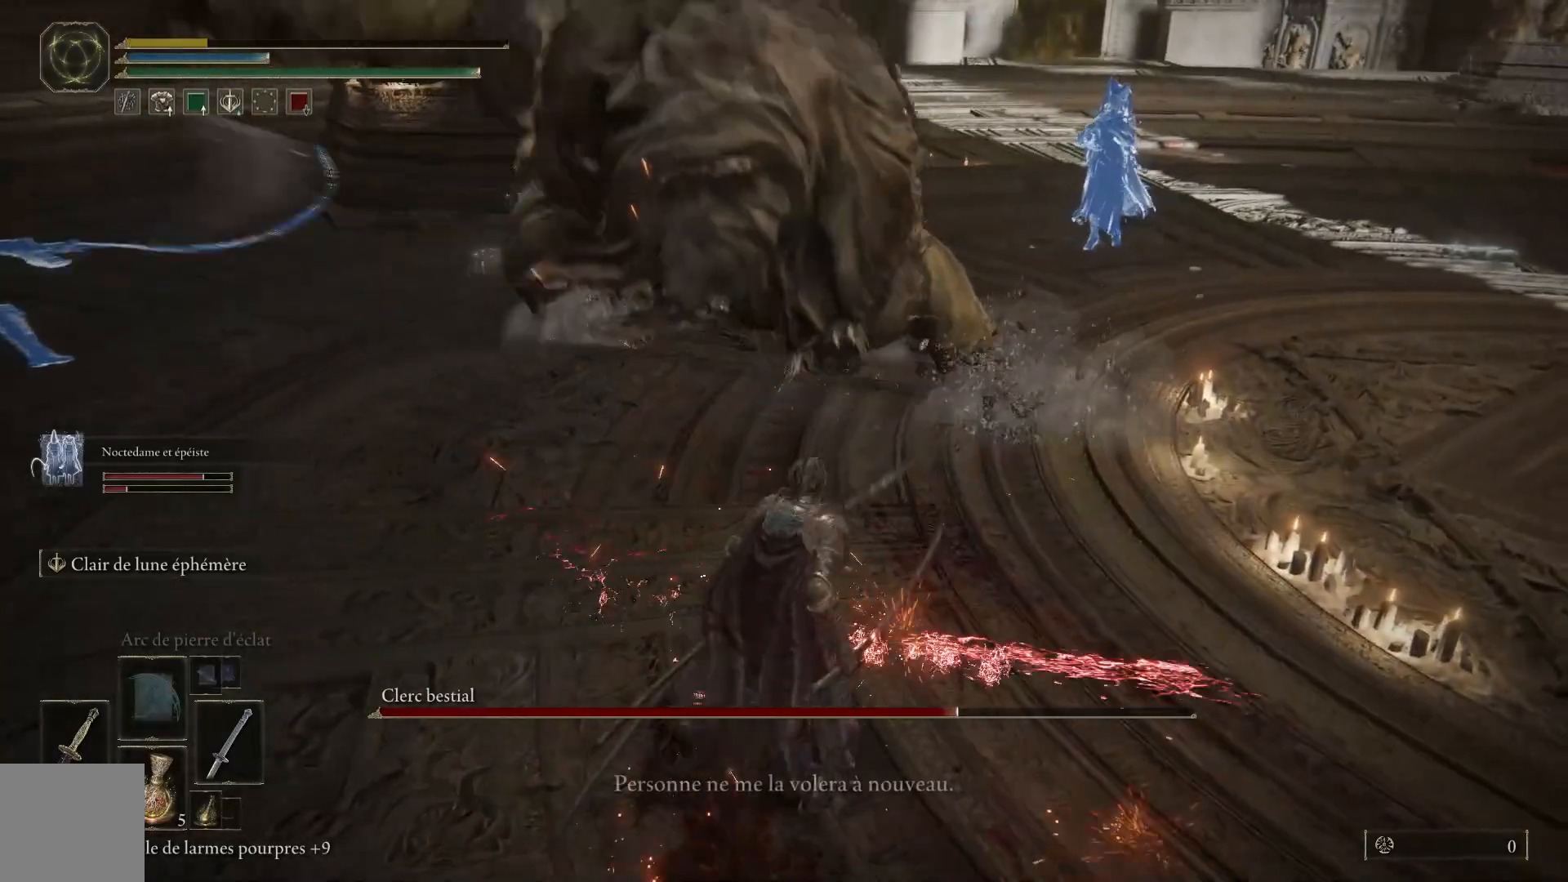
{"buttons": [], "left_stick": "center", "right_stick": "center", "events": [[50, "L1", "up"], [433, "left_stick", "center"]]}